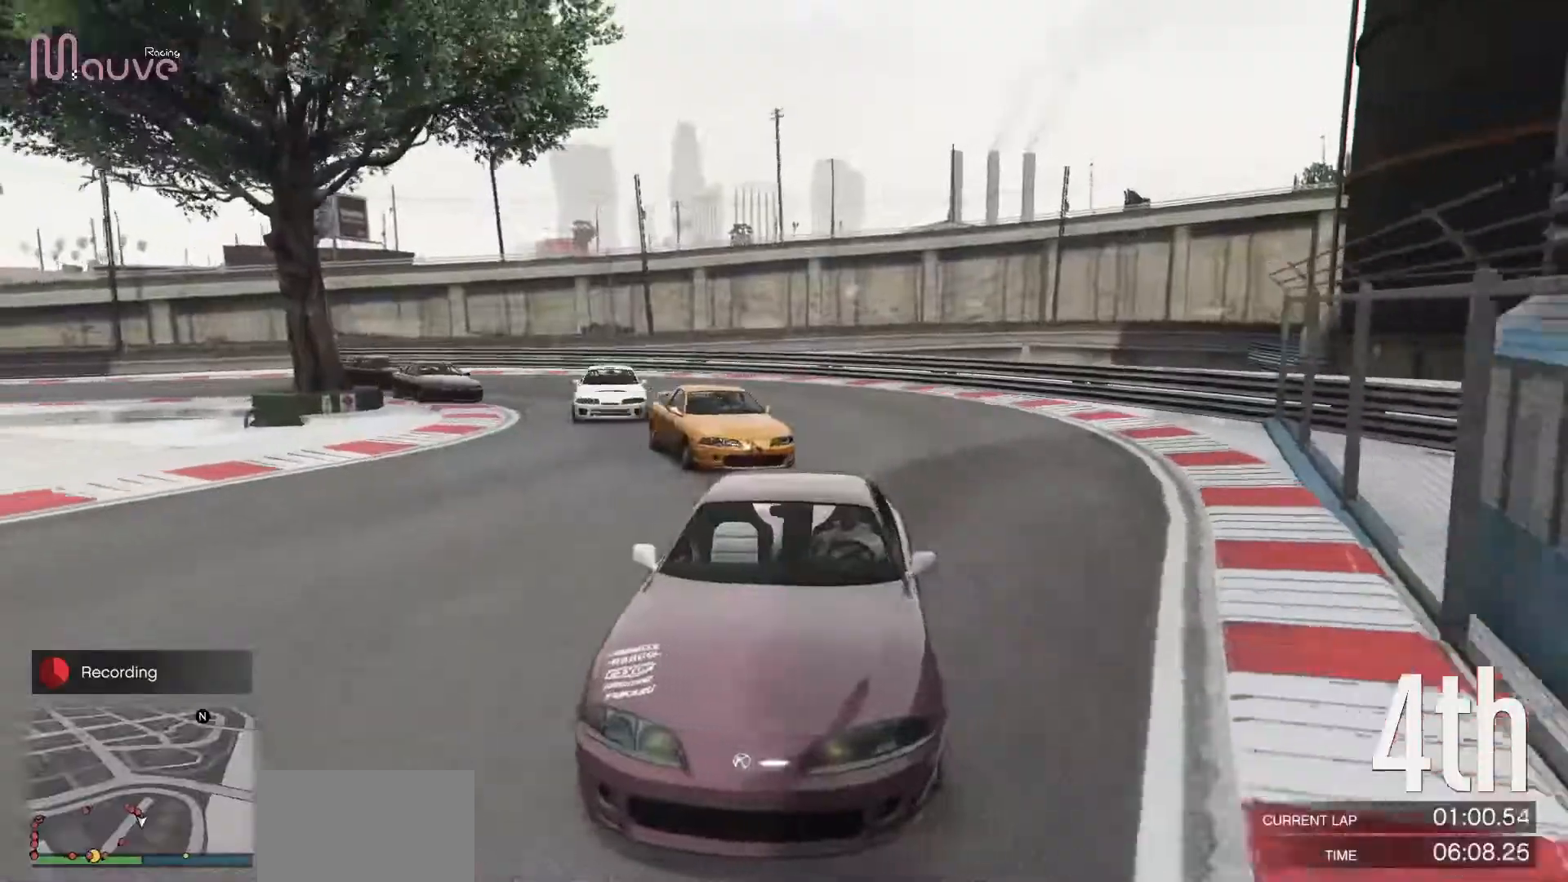
Gameplay with a controller (Xbox layout); each line is a JSON object with the inputs held at the frame after it. "events" lists button and stick changes between this image and that frame as [ms after this image, input, new state], when the widget could be followed in between. Not read: DPAD_DOWN DPAD_LEFT DPAD_RIGHT DPAD_UP R3 right_stick.
{"buttons": ["R2"], "left_stick": "right", "events": [[17, "left_stick", "center"], [150, "left_stick", "right"], [300, "left_stick", "center"], [417, "left_stick", "right"]]}
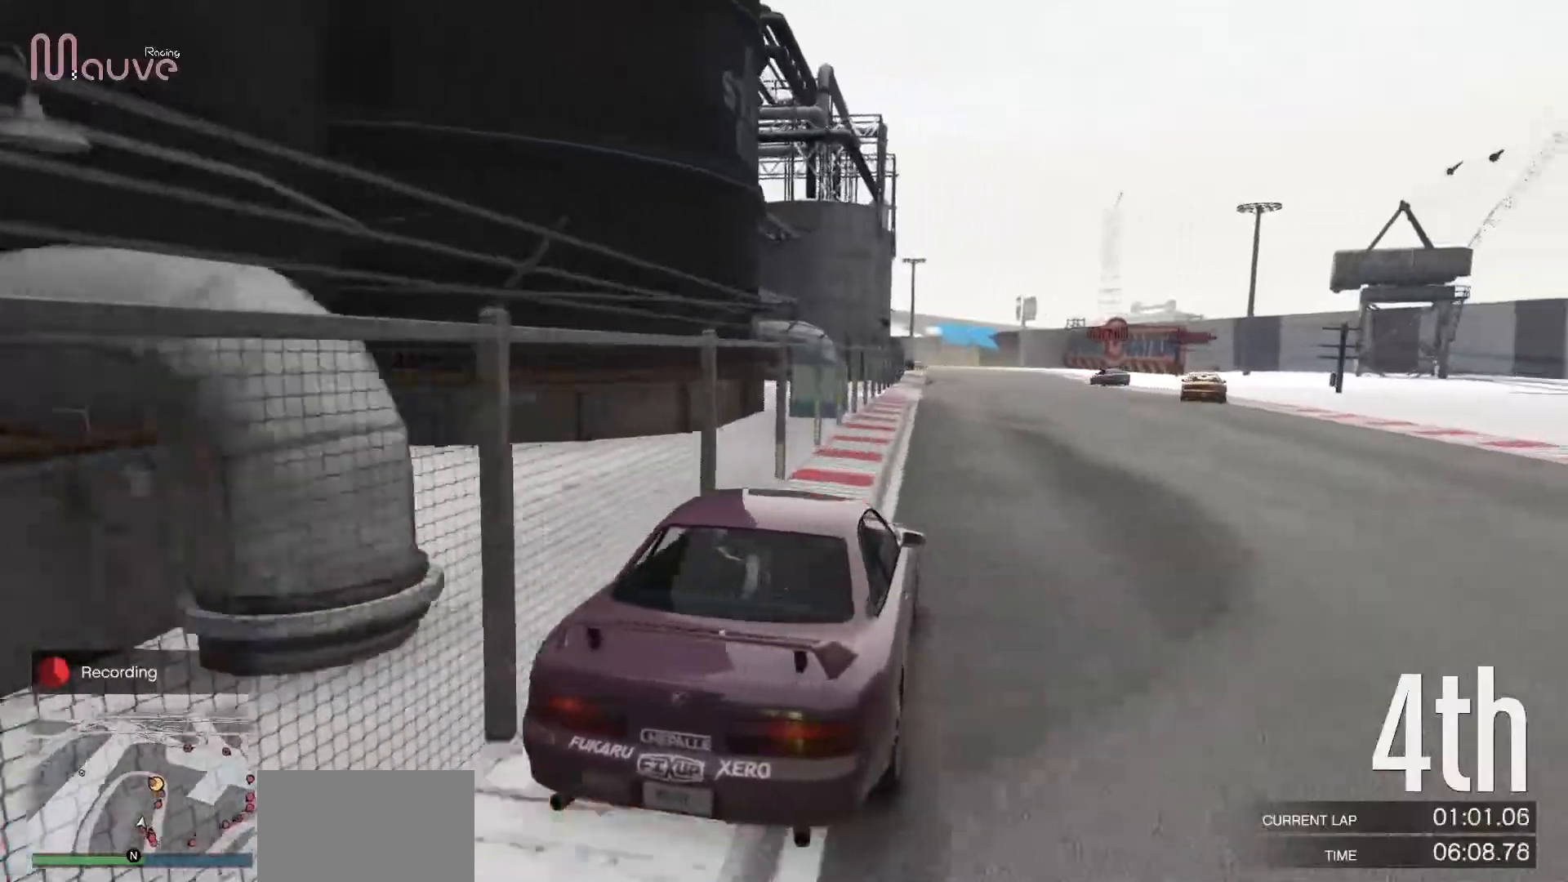
{"buttons": ["R2"], "left_stick": "center", "events": [[67, "left_stick", "center"]]}
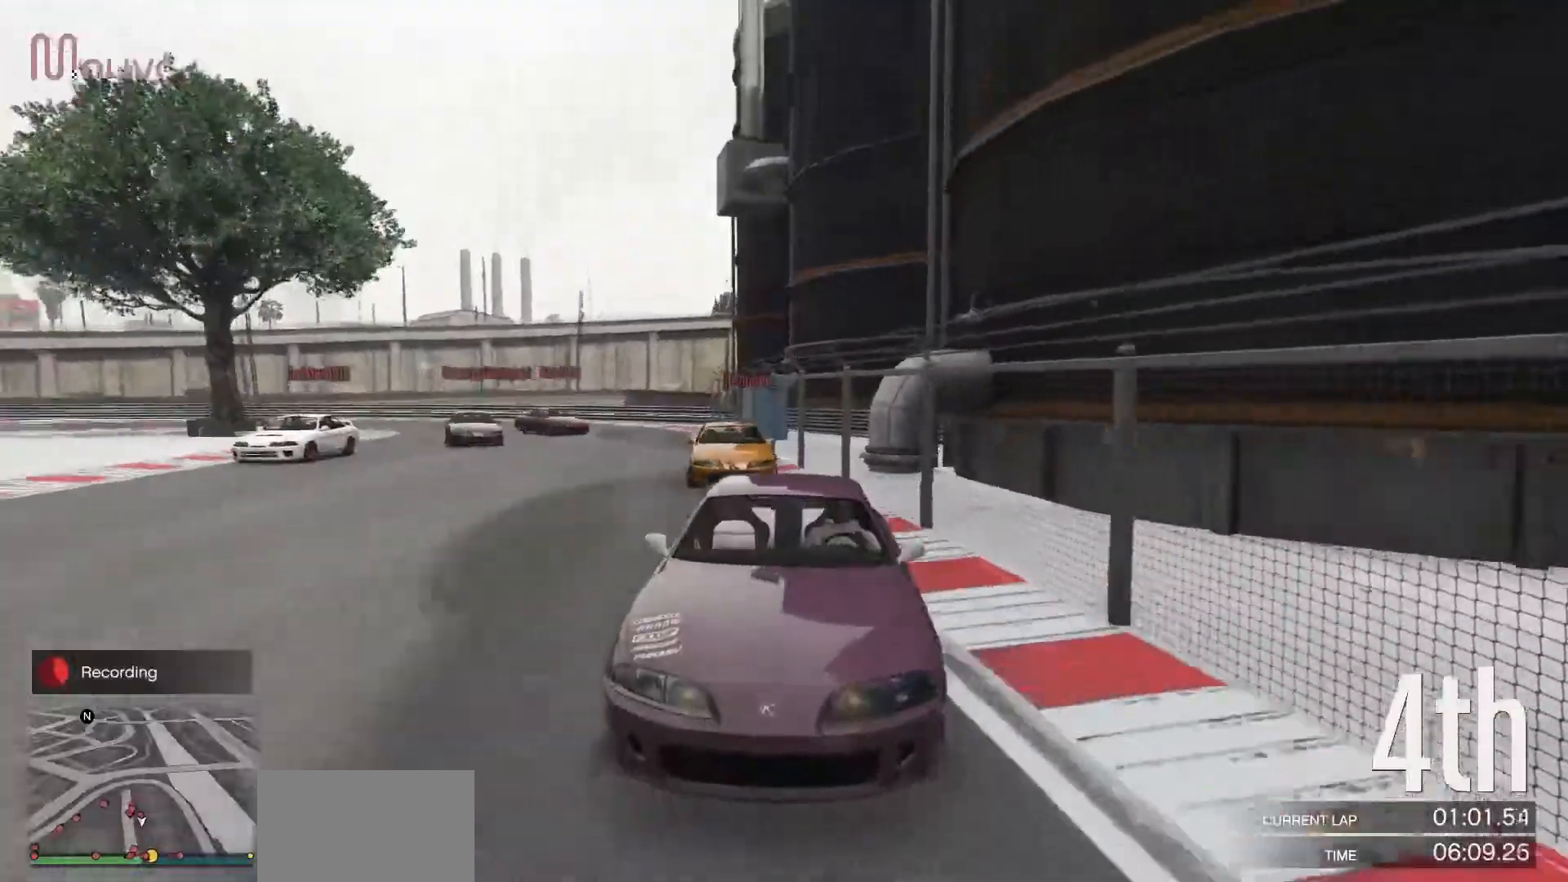
{"buttons": ["R2"], "left_stick": "center", "events": [[100, "left_stick", "right"], [183, "left_stick", "center"]]}
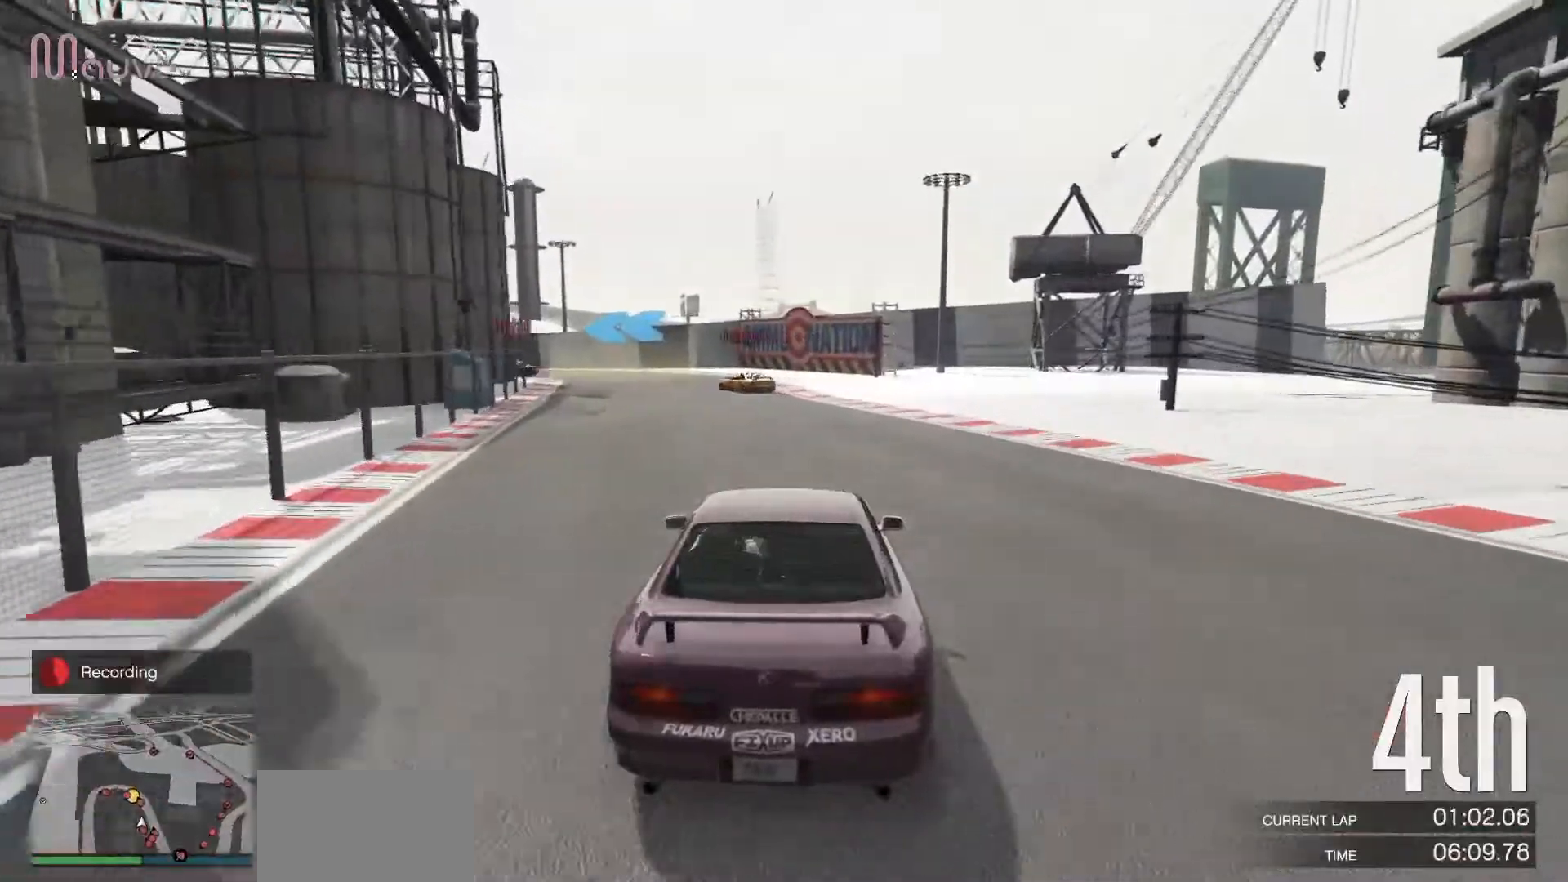
{"buttons": ["R2"], "left_stick": "center", "events": [[300, "left_stick", "left"], [483, "left_stick", "center"]]}
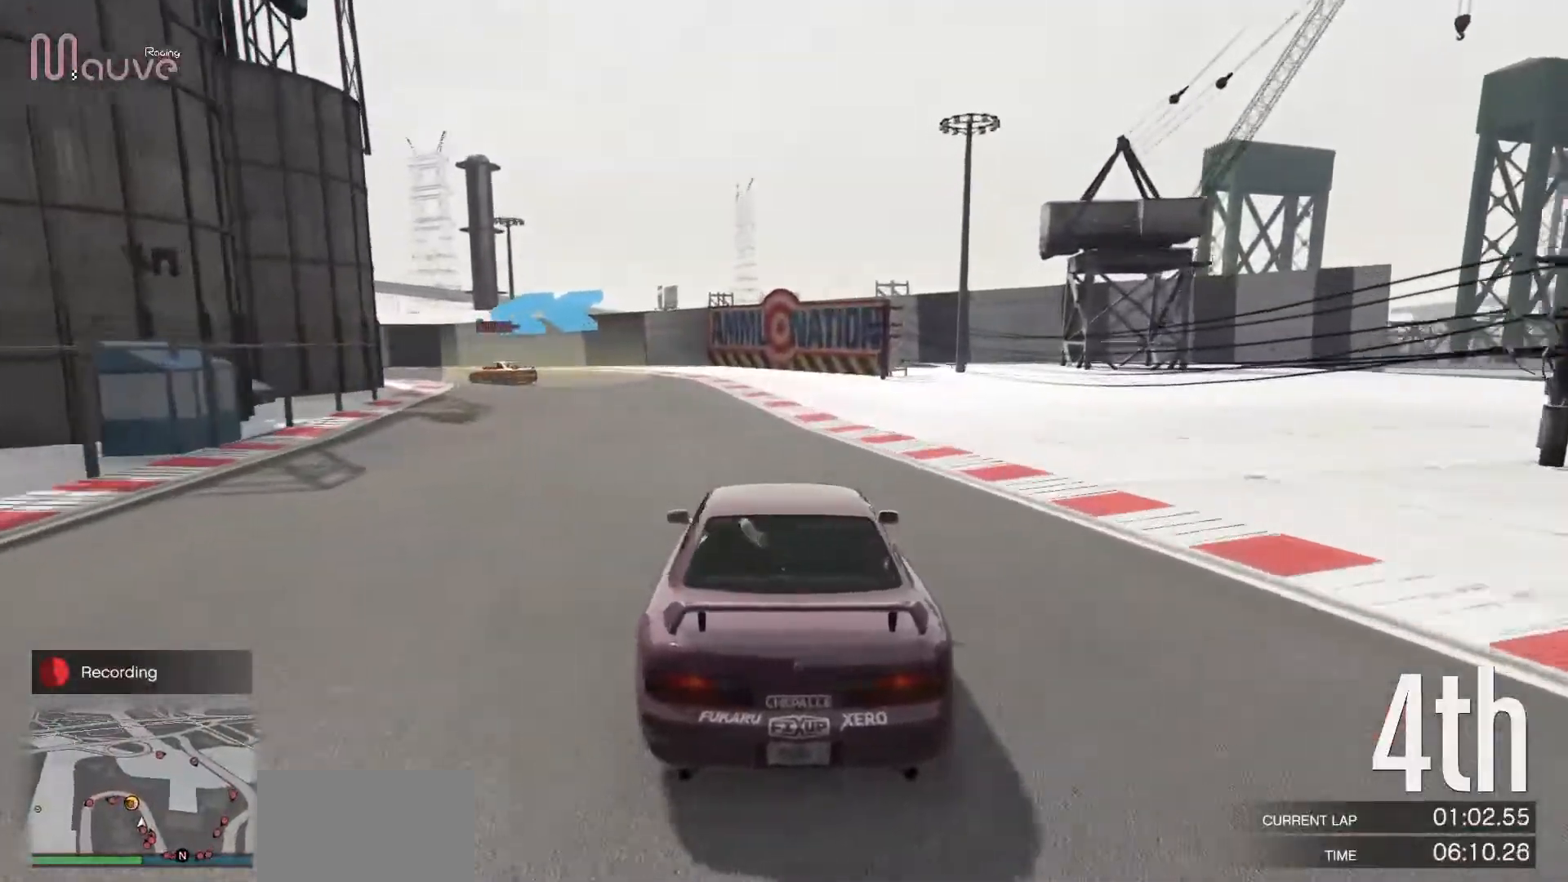
{"buttons": [], "left_stick": "left", "events": [[100, "left_stick", "left"], [267, "left_stick", "center"], [333, "left_stick", "left"], [450, "R2", "up"]]}
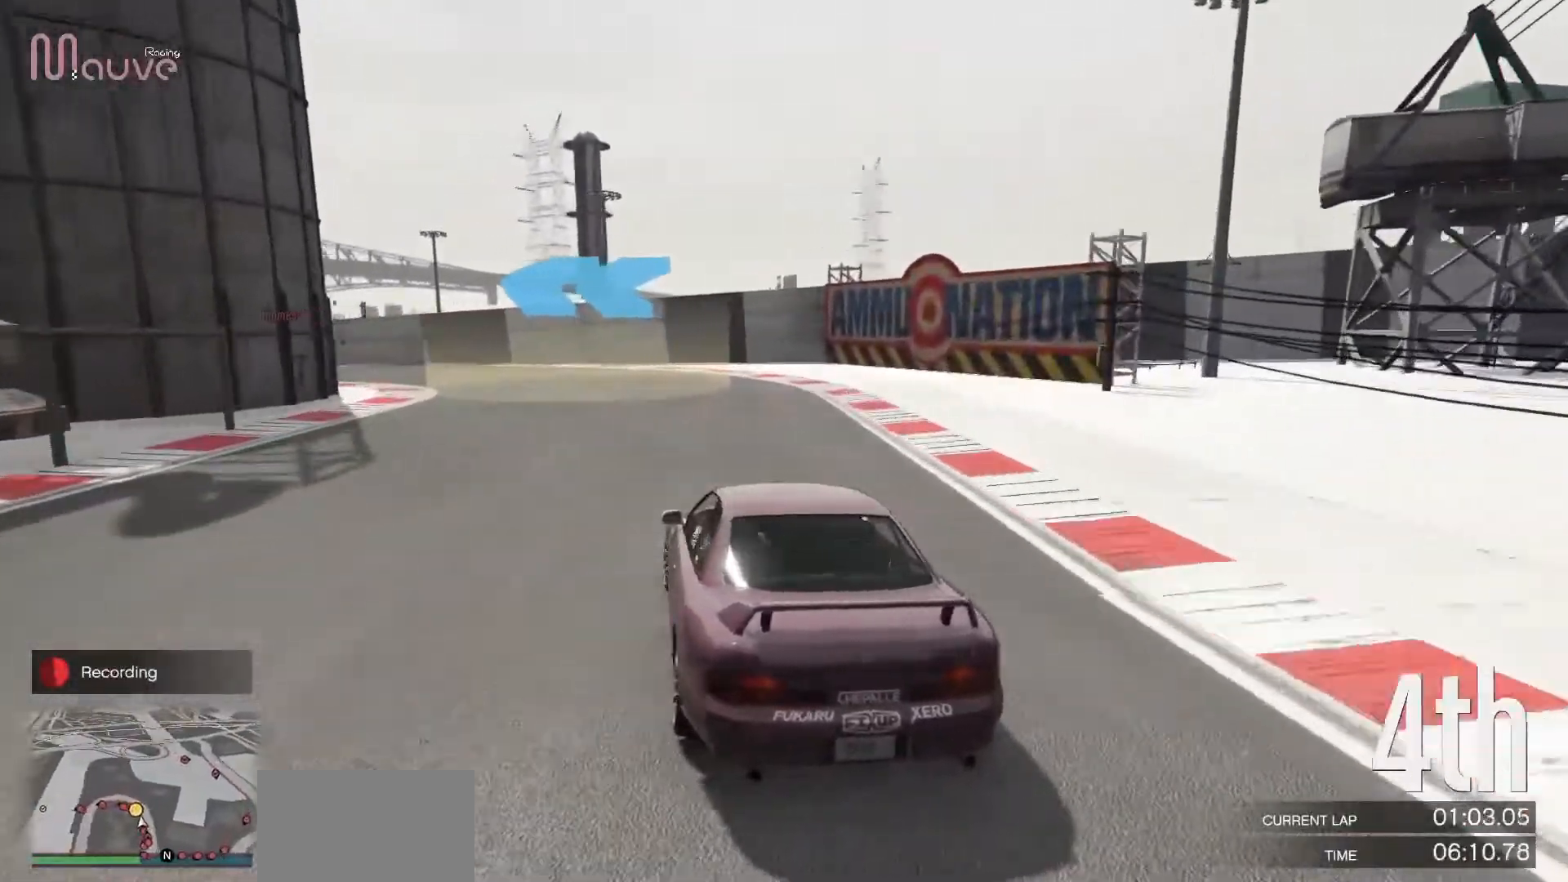
{"buttons": ["R2"], "left_stick": "center", "events": [[83, "R2", "down"], [233, "R2", "up"], [400, "R2", "down"], [467, "left_stick", "center"]]}
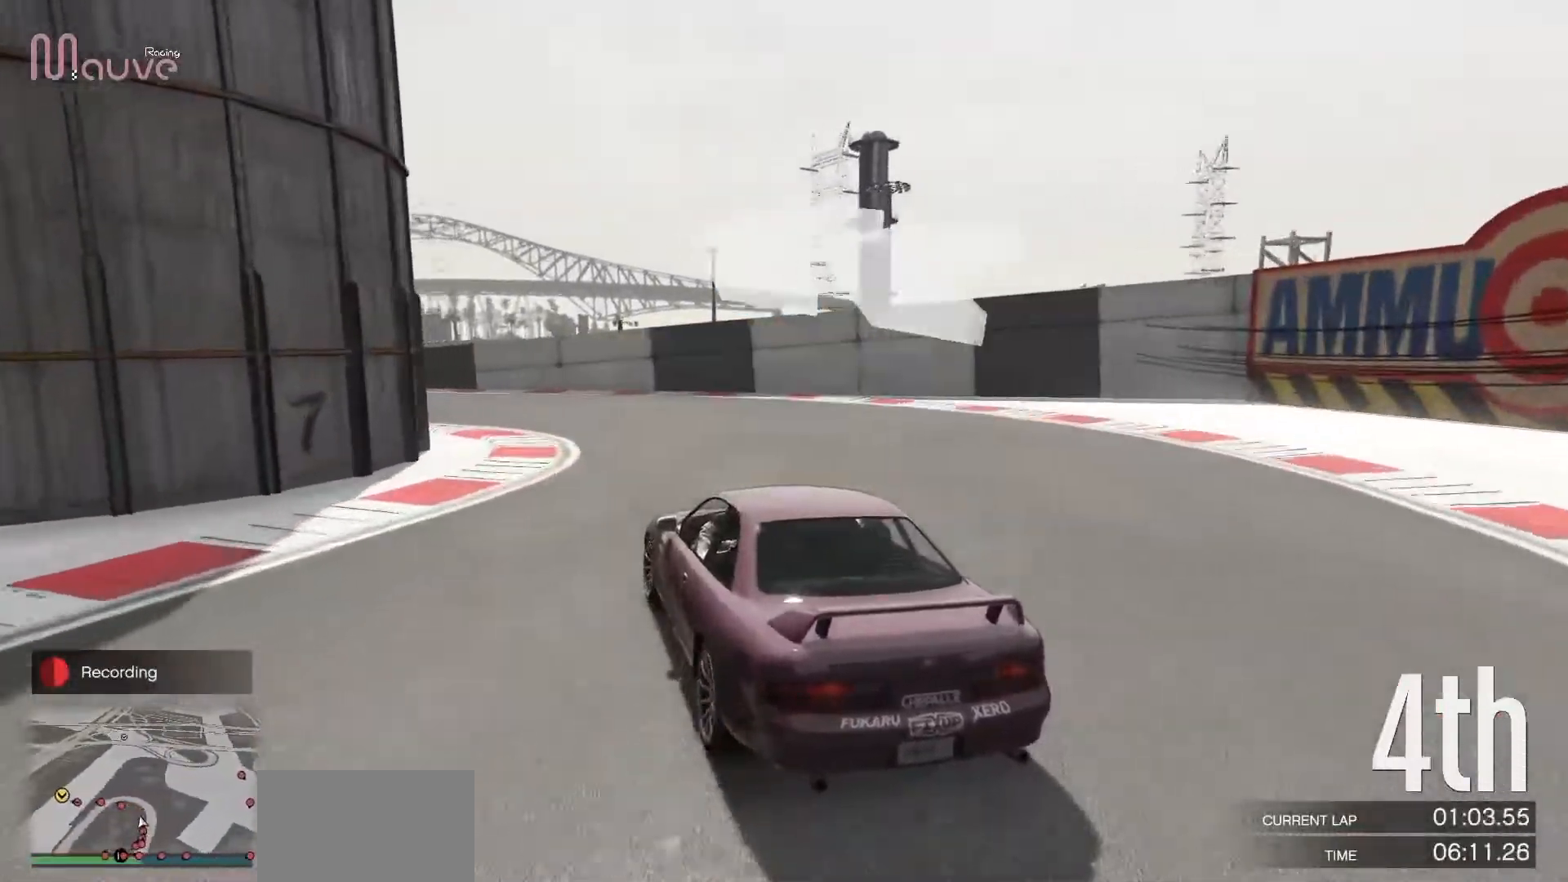
{"buttons": ["R2"], "left_stick": "left", "events": [[67, "left_stick", "left"], [267, "left_stick", "center"], [333, "left_stick", "left"]]}
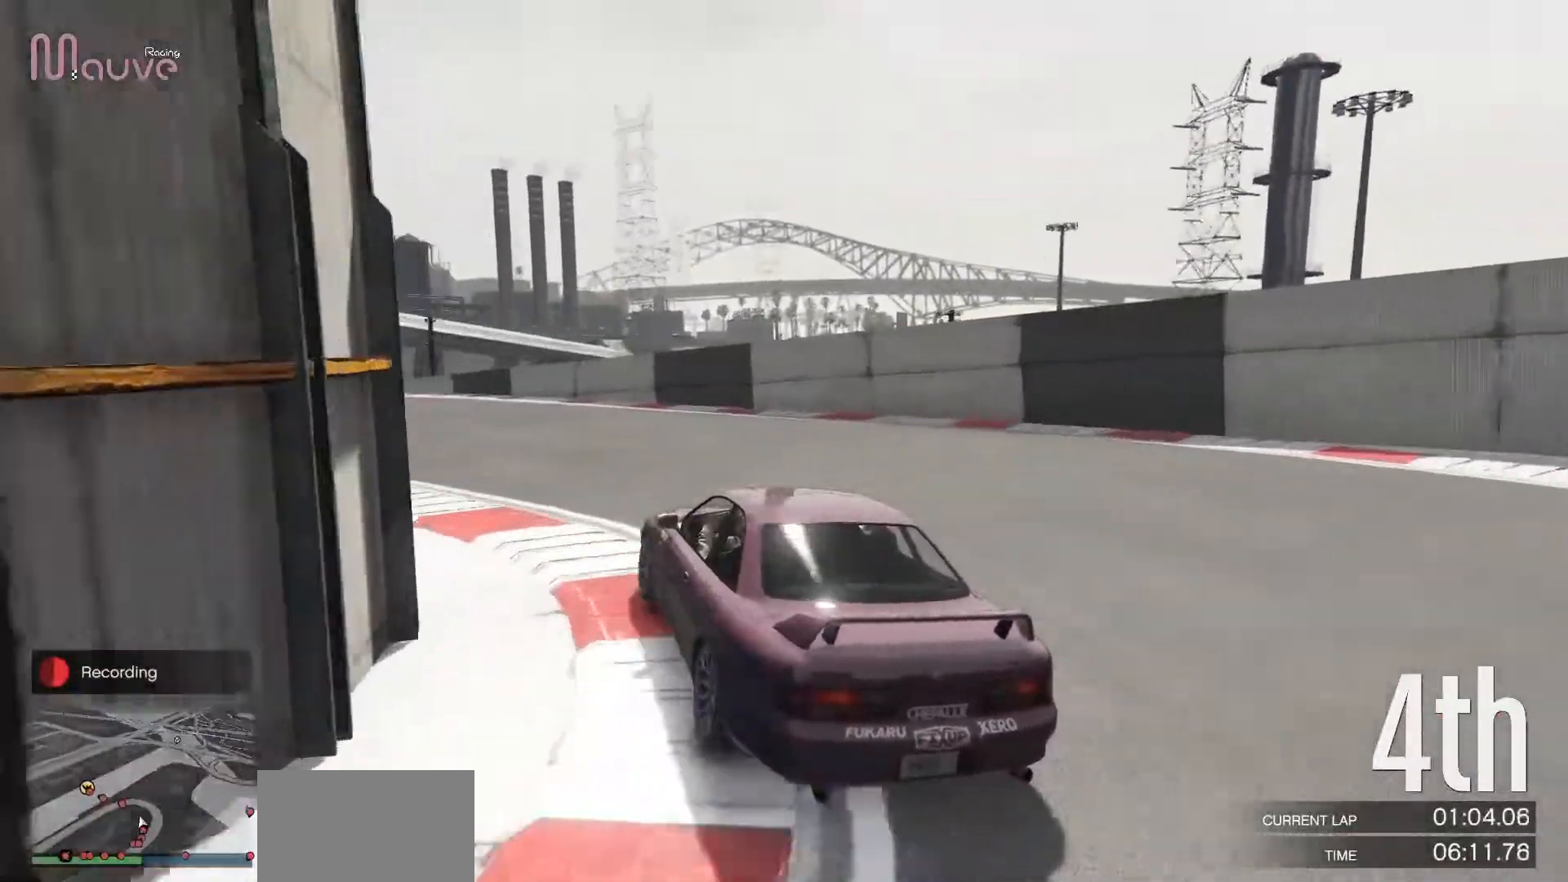
{"buttons": ["R2"], "left_stick": "center", "events": [[17, "left_stick", "center"], [83, "left_stick", "left"], [500, "left_stick", "center"]]}
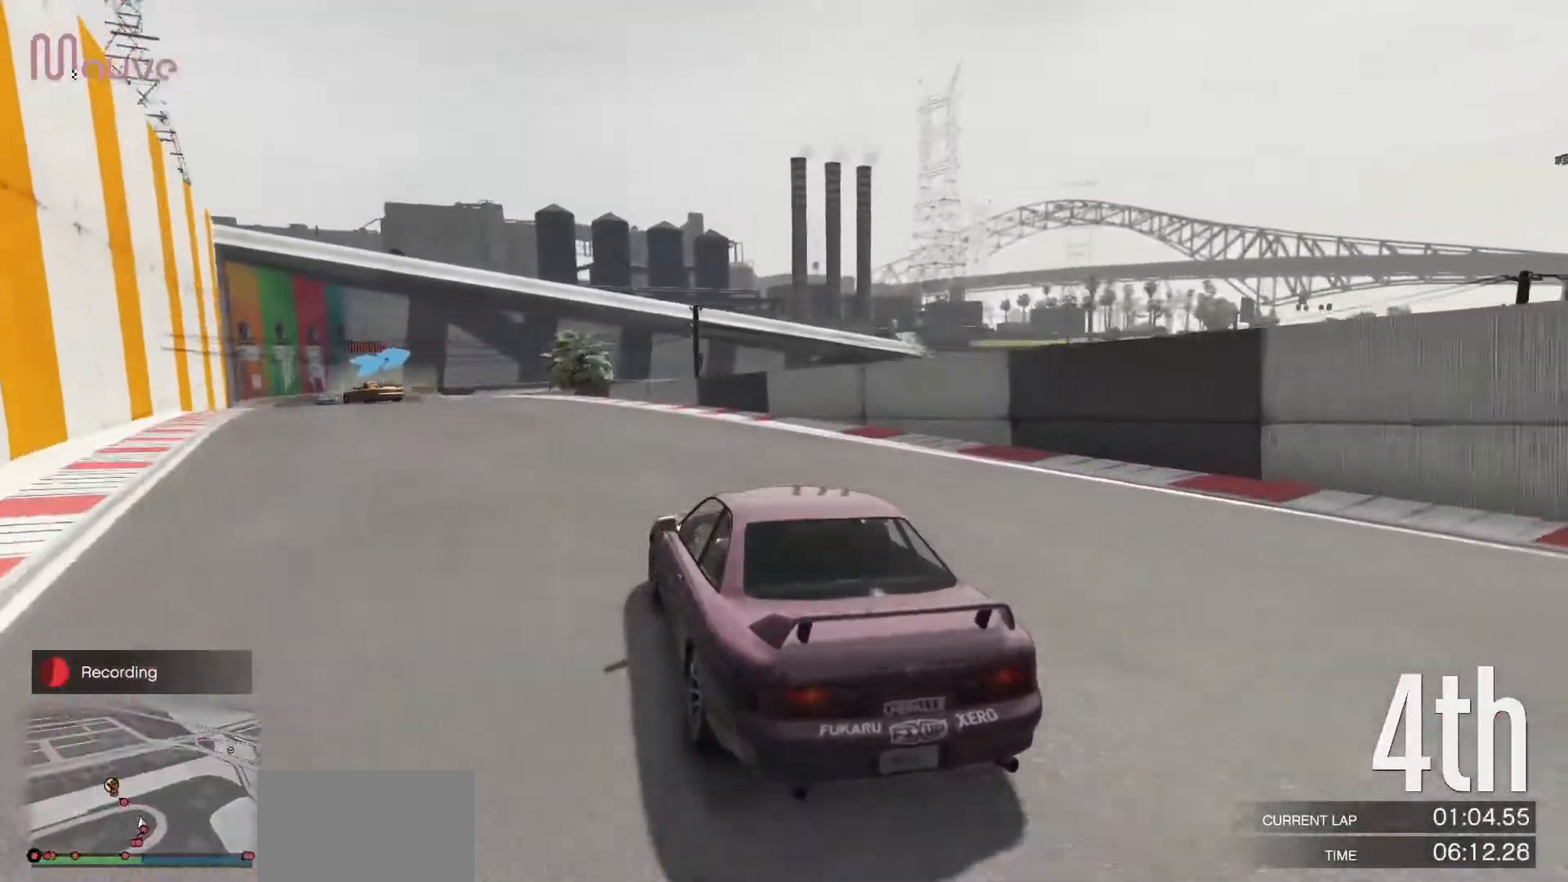
{"buttons": ["R2"], "left_stick": "center", "events": [[50, "left_stick", "left"], [217, "left_stick", "center"], [317, "left_stick", "left"], [483, "left_stick", "center"]]}
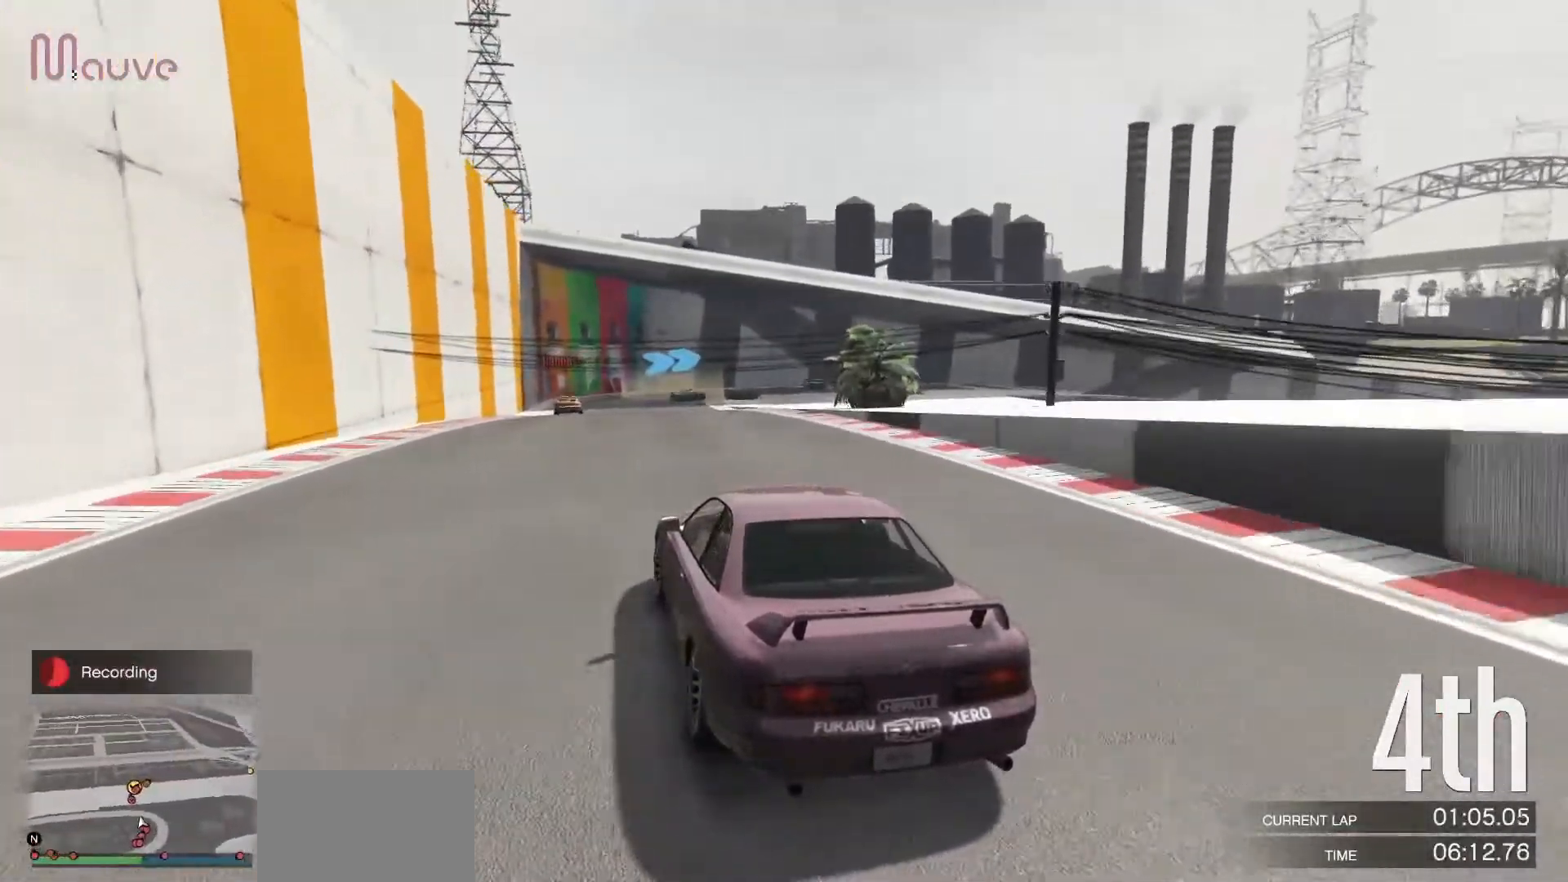
{"buttons": ["R2"], "left_stick": "right", "events": [[33, "left_stick", "left"], [150, "left_stick", "center"], [500, "left_stick", "right"]]}
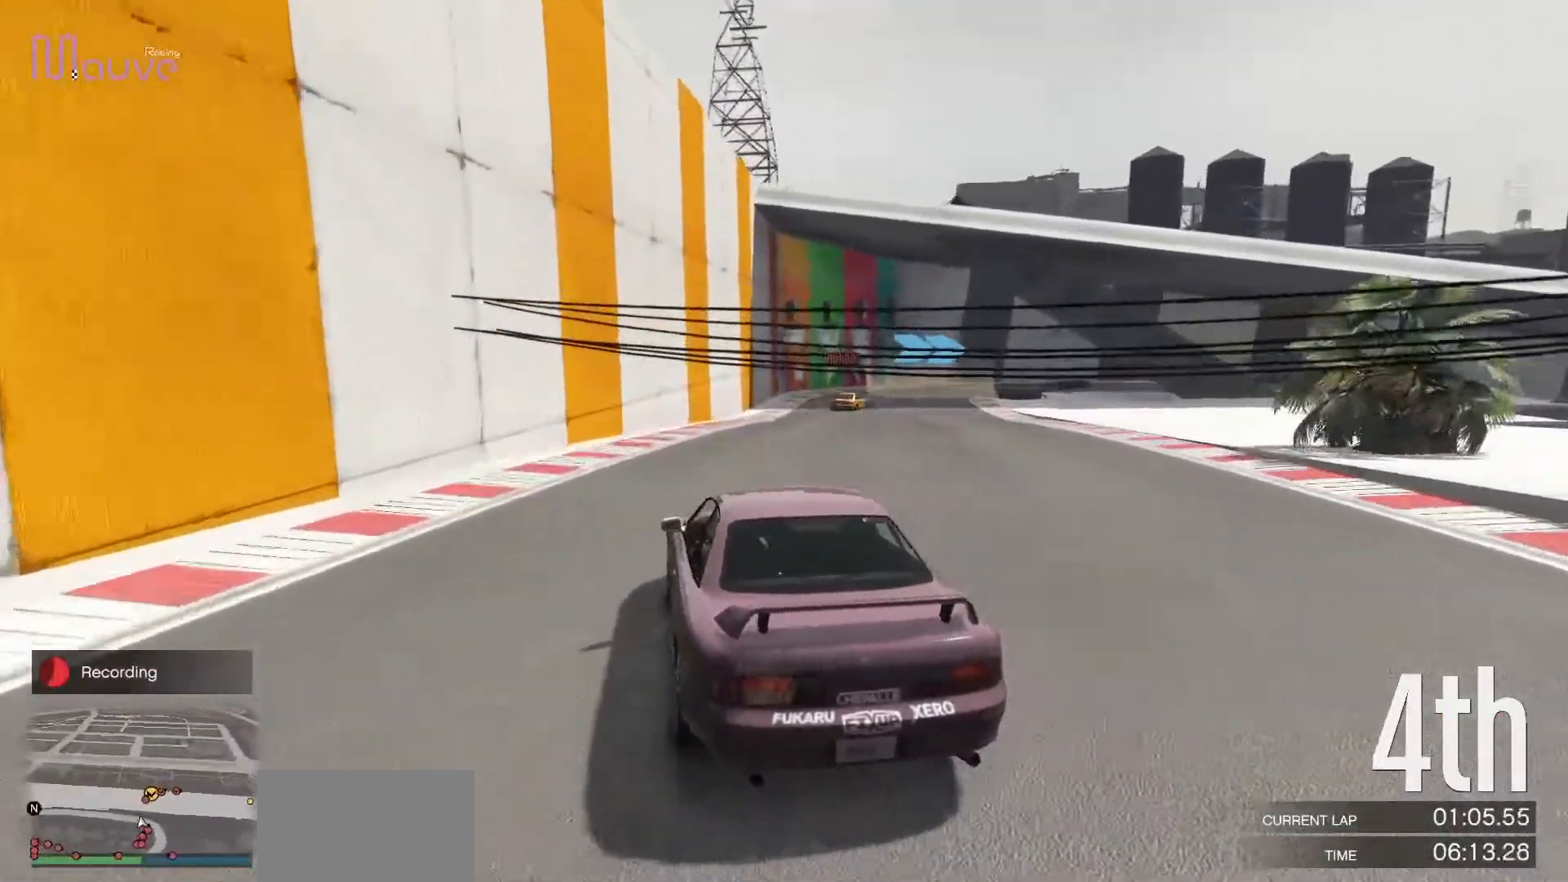
{"buttons": ["R2"], "left_stick": "right", "events": [[183, "left_stick", "center"], [367, "left_stick", "right"]]}
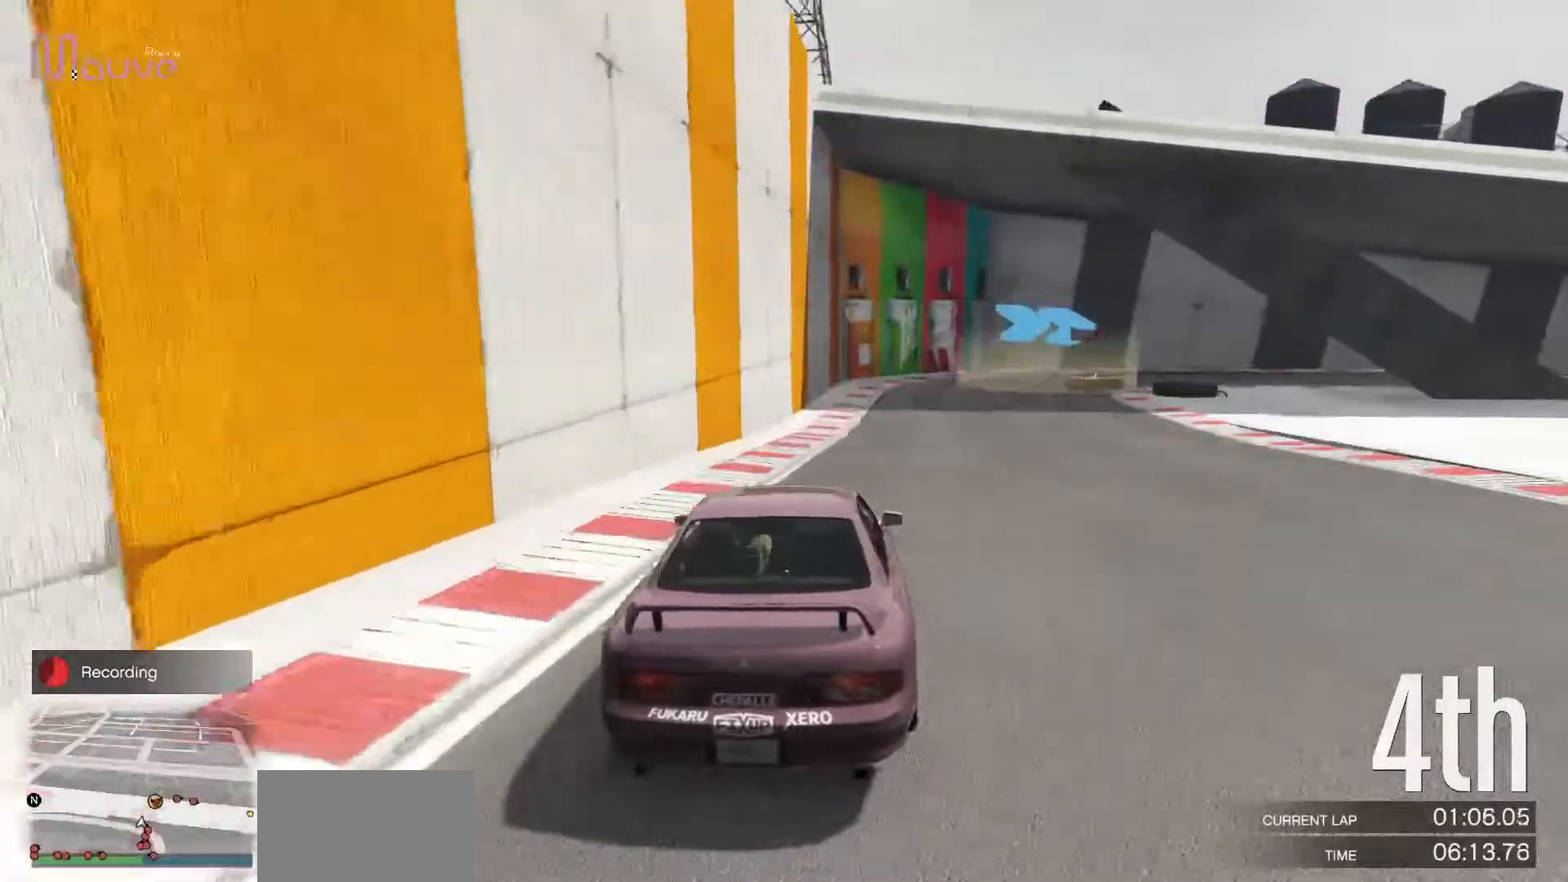
{"buttons": [], "left_stick": "right", "events": [[67, "left_stick", "center"], [133, "left_stick", "right"], [400, "R2", "up"]]}
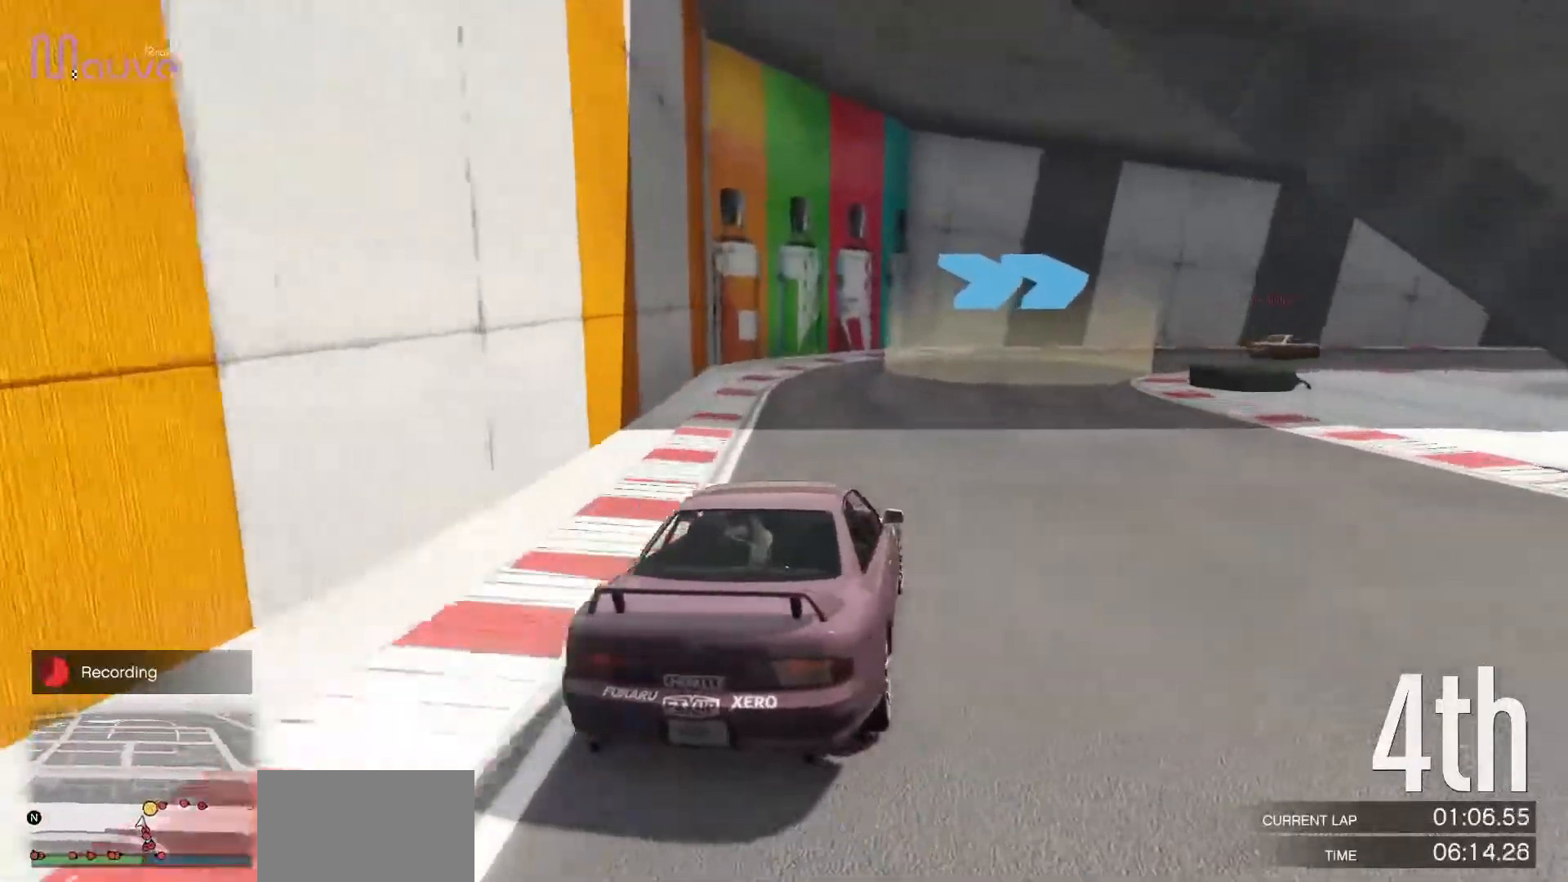
{"buttons": ["R2"], "left_stick": "right", "events": [[183, "R2", "down"]]}
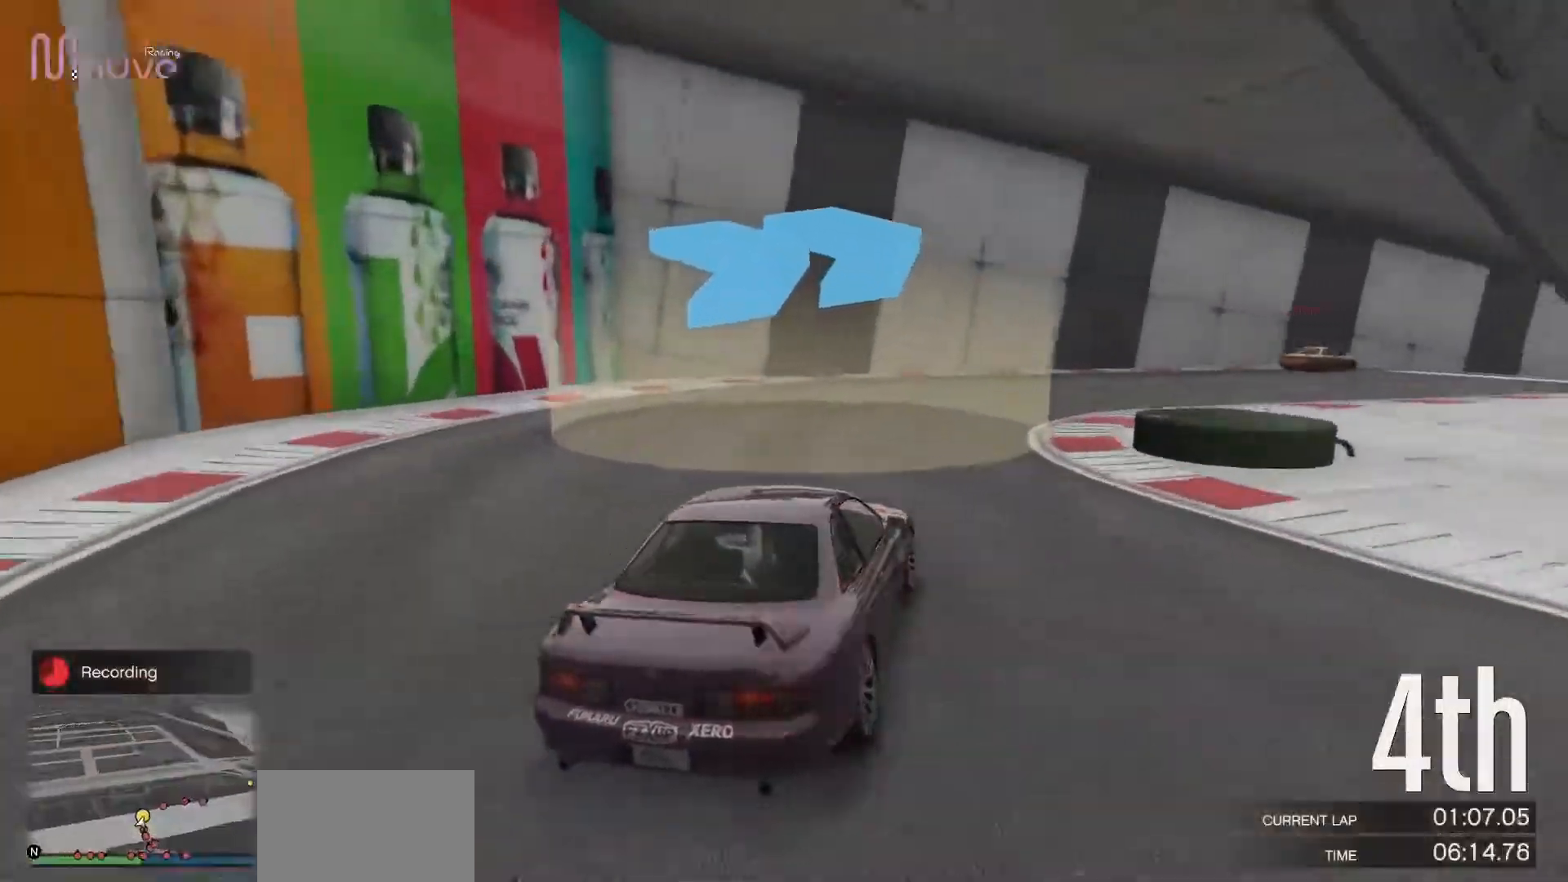
{"buttons": ["R2"], "left_stick": "right", "events": [[17, "left_stick", "center"], [100, "left_stick", "right"]]}
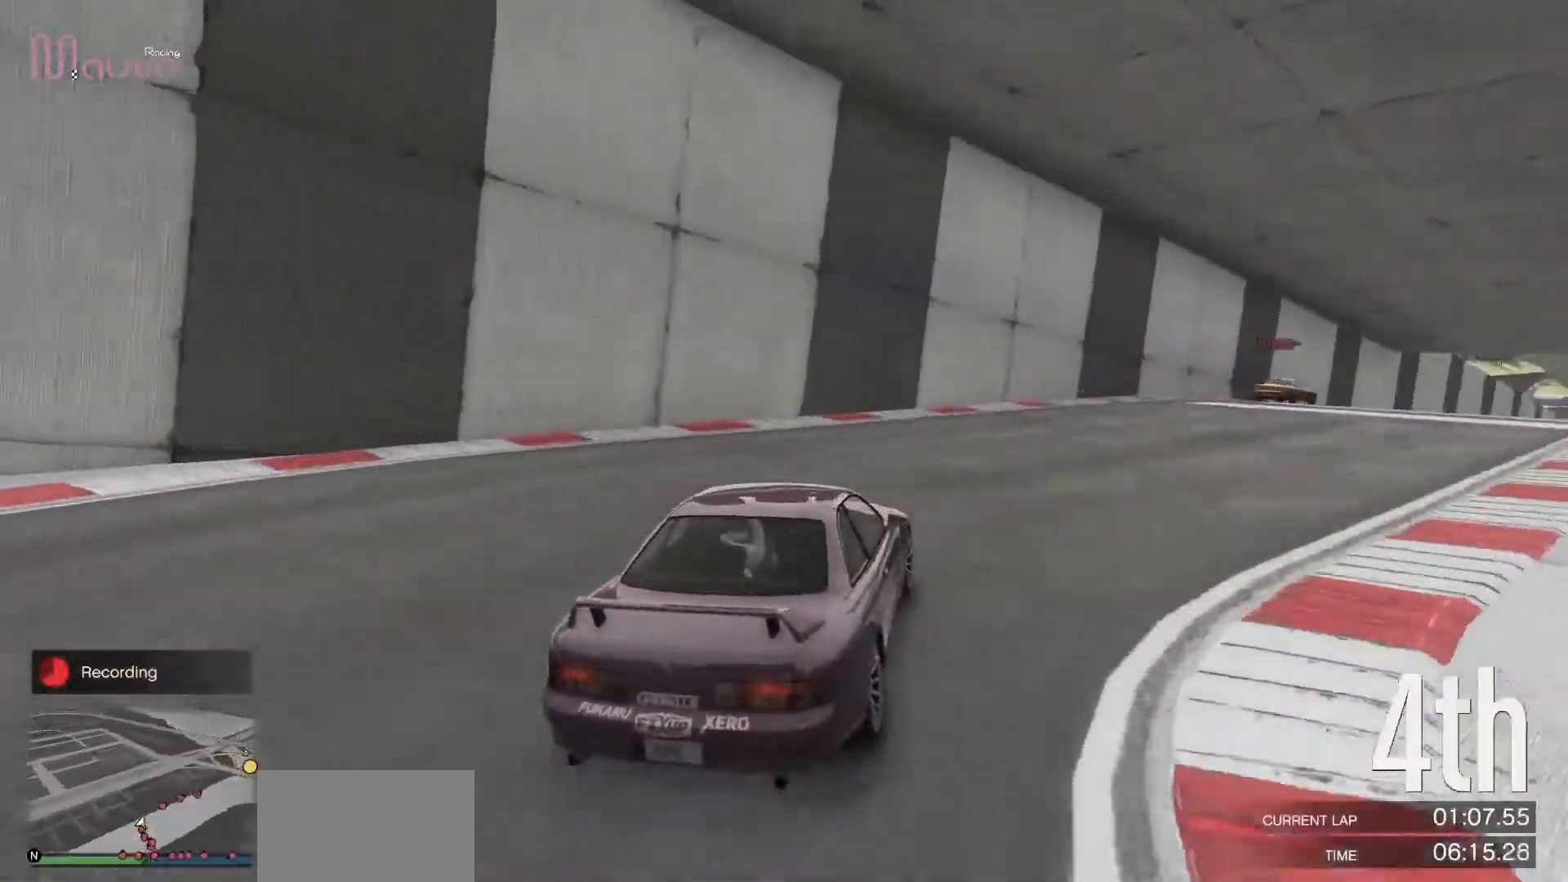
{"buttons": ["R2"], "left_stick": "right", "events": []}
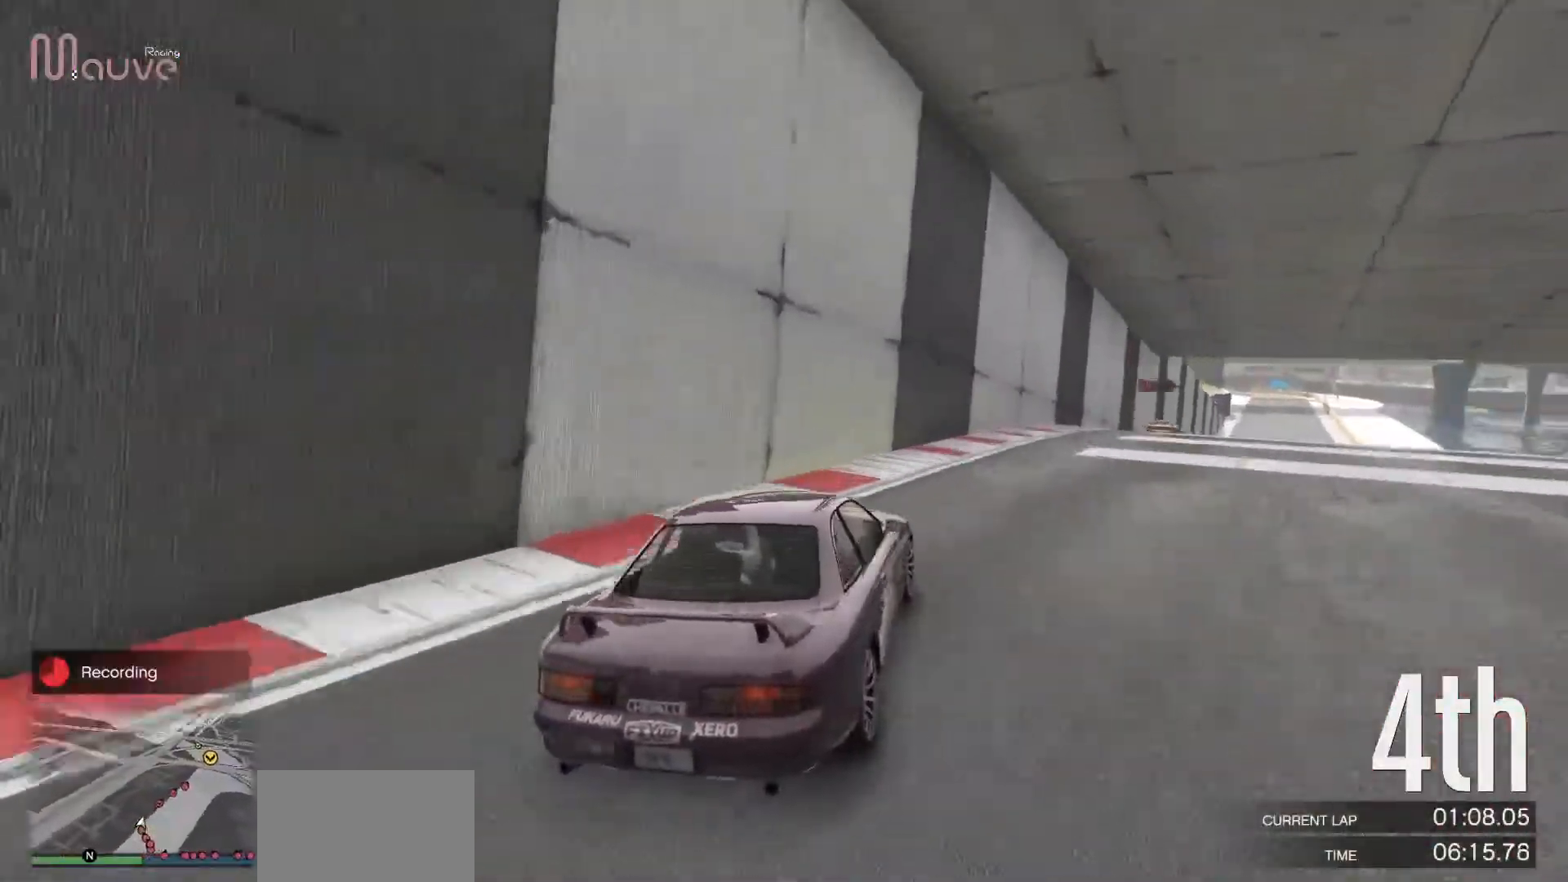
{"buttons": ["R2"], "left_stick": "center", "events": [[200, "left_stick", "center"]]}
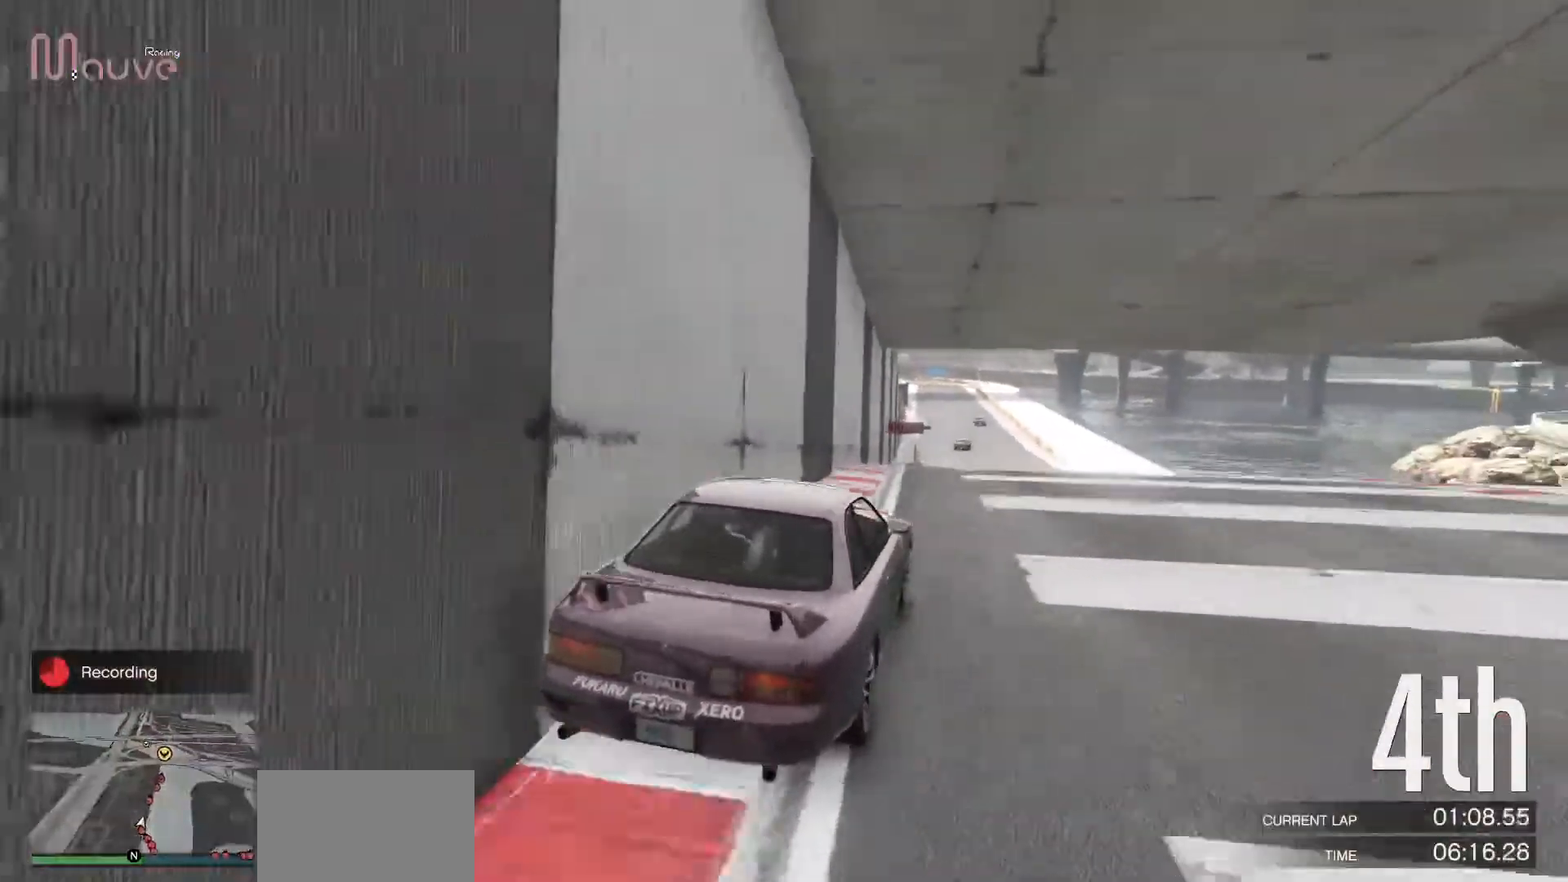
{"buttons": ["R2"], "left_stick": "center", "events": []}
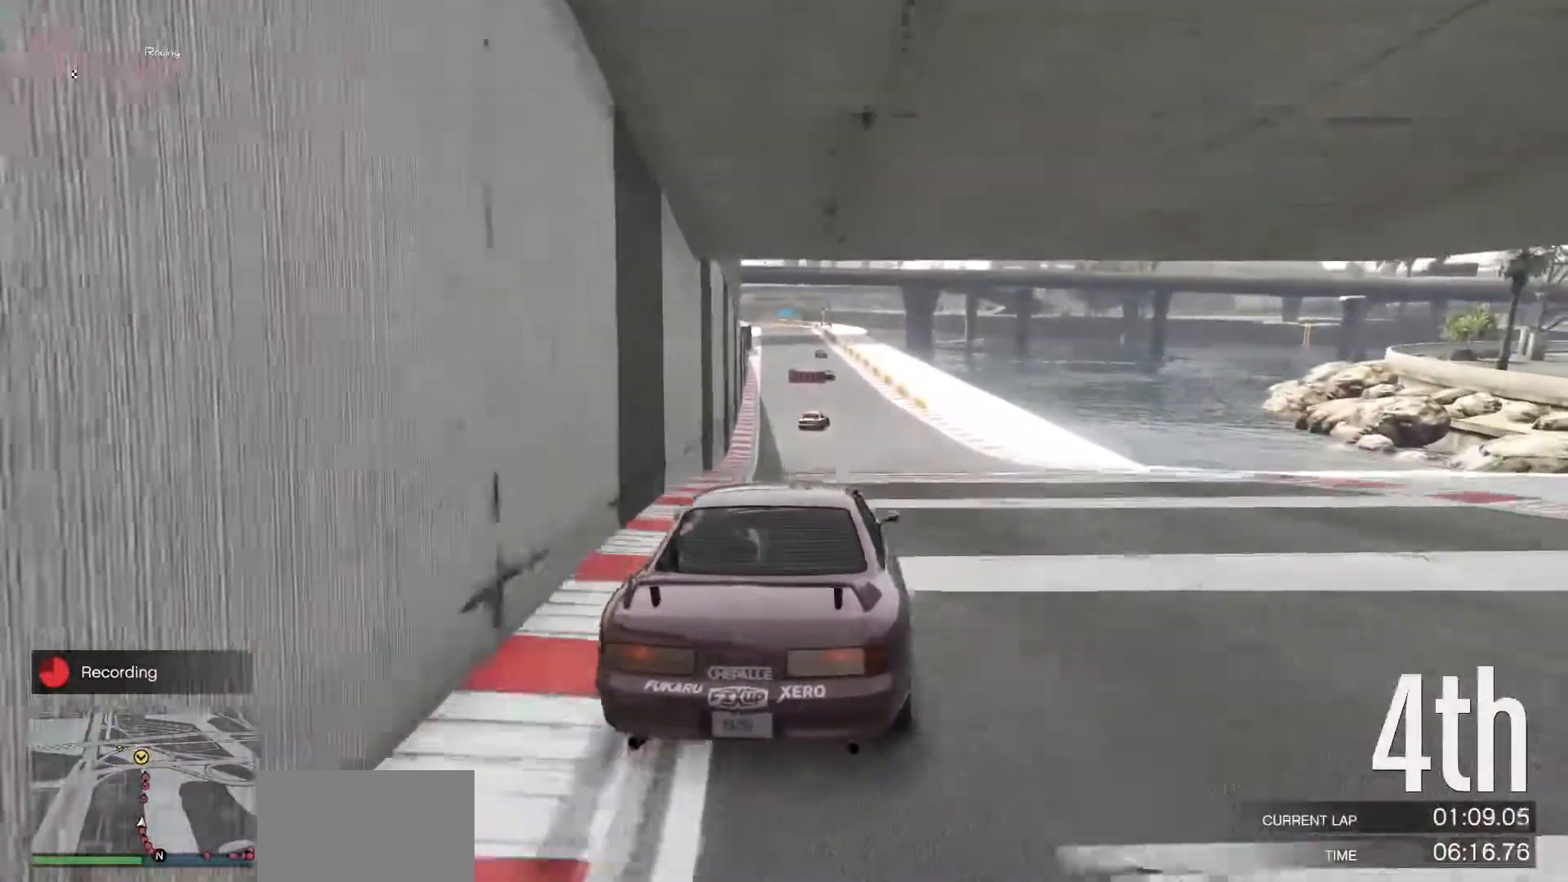
{"buttons": ["R2"], "left_stick": "right", "events": [[483, "left_stick", "right"]]}
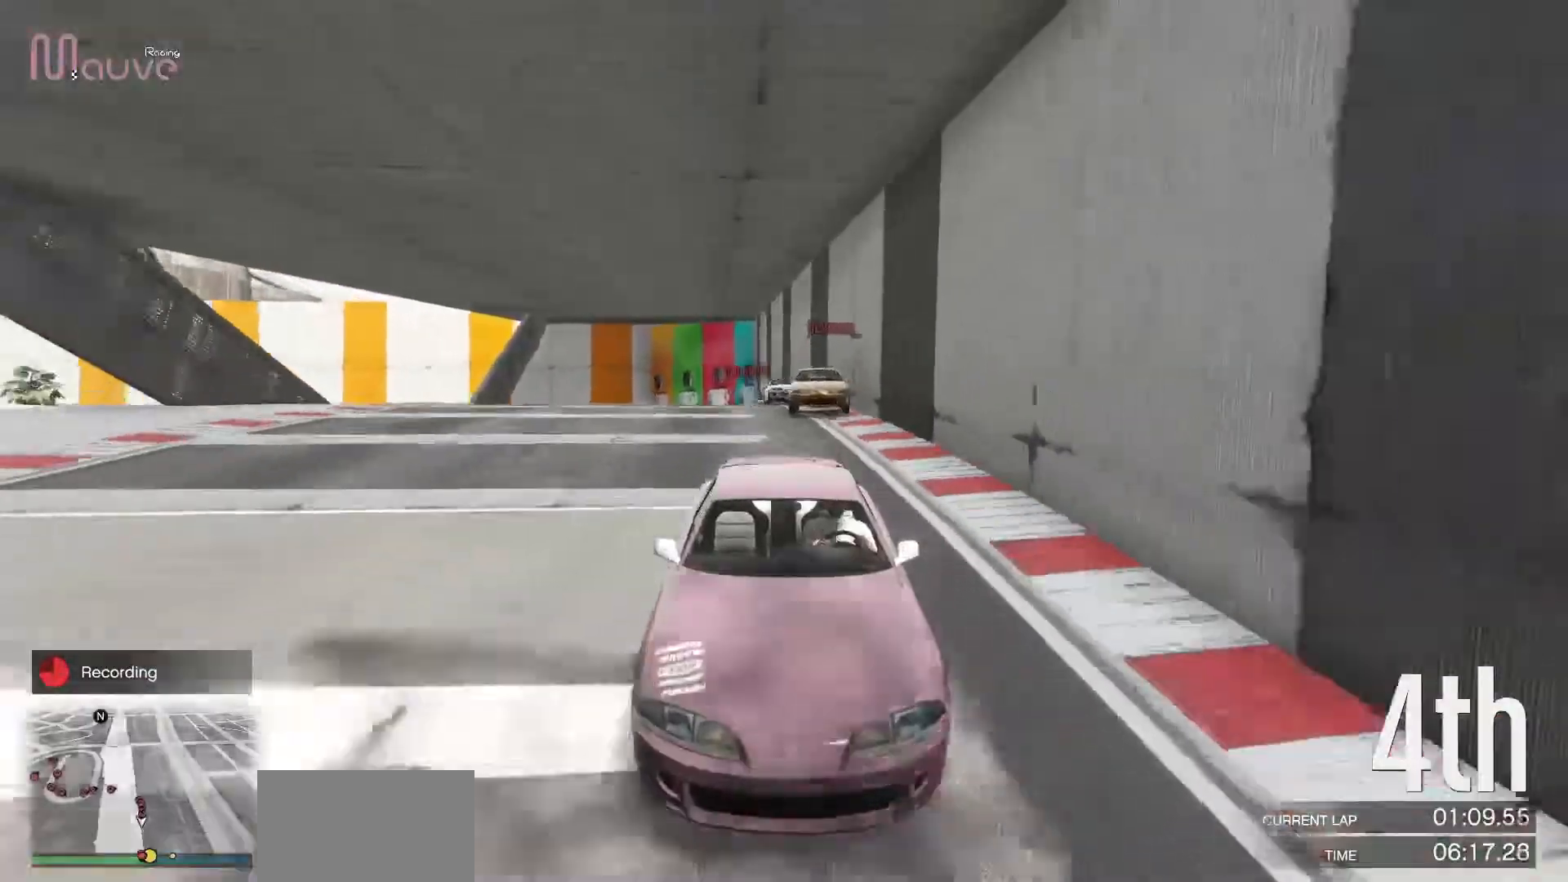
{"buttons": ["R2"], "left_stick": "center", "events": [[67, "left_stick", "center"]]}
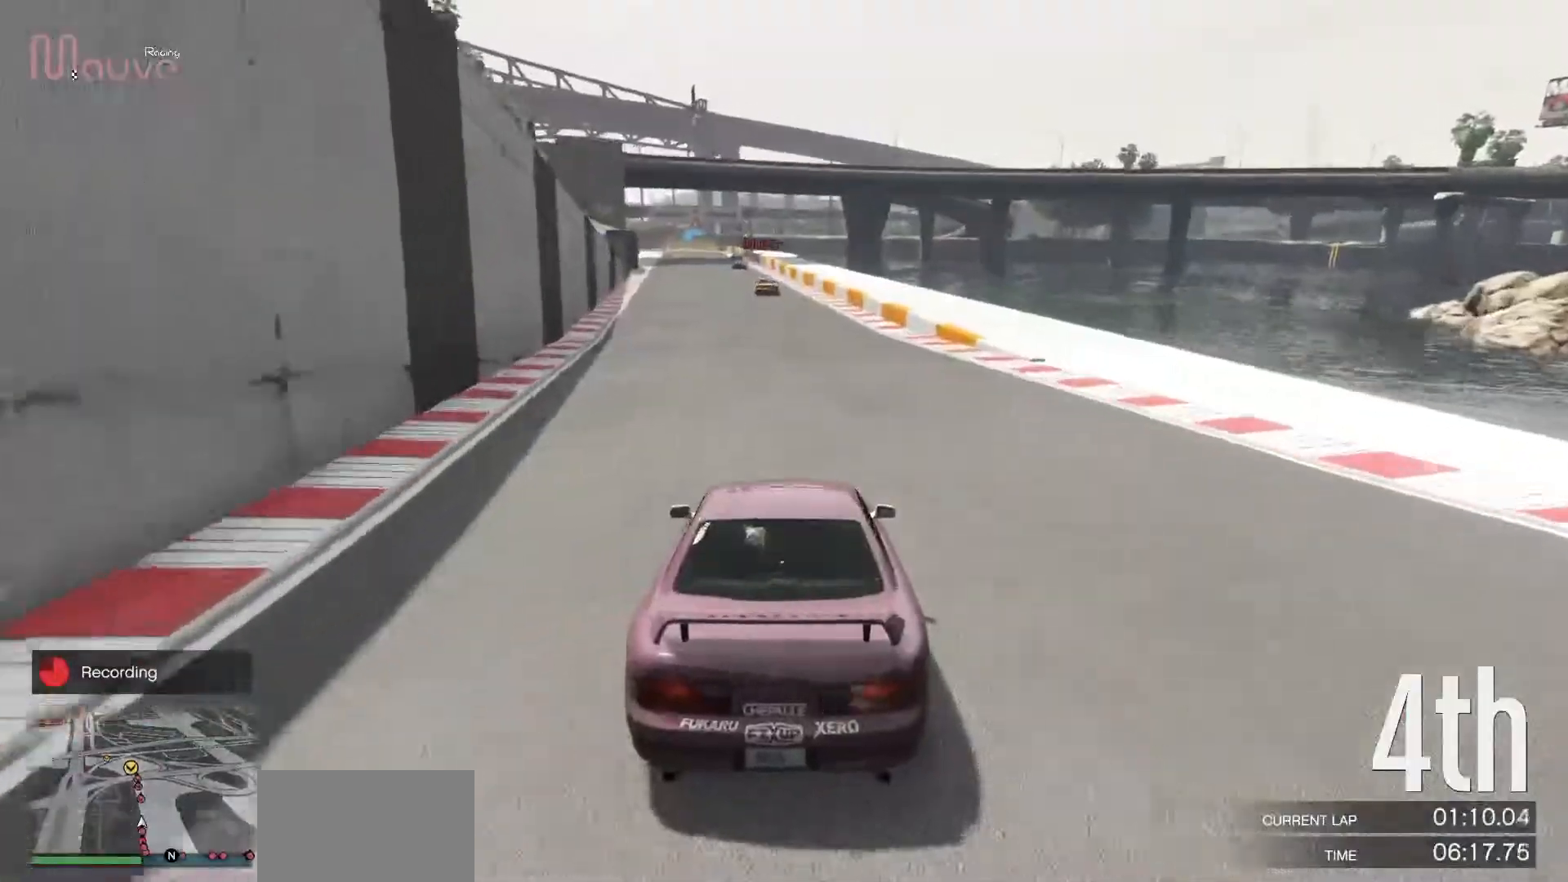
{"buttons": ["R2"], "left_stick": "center", "events": [[283, "left_stick", "up-left"], [350, "left_stick", "center"]]}
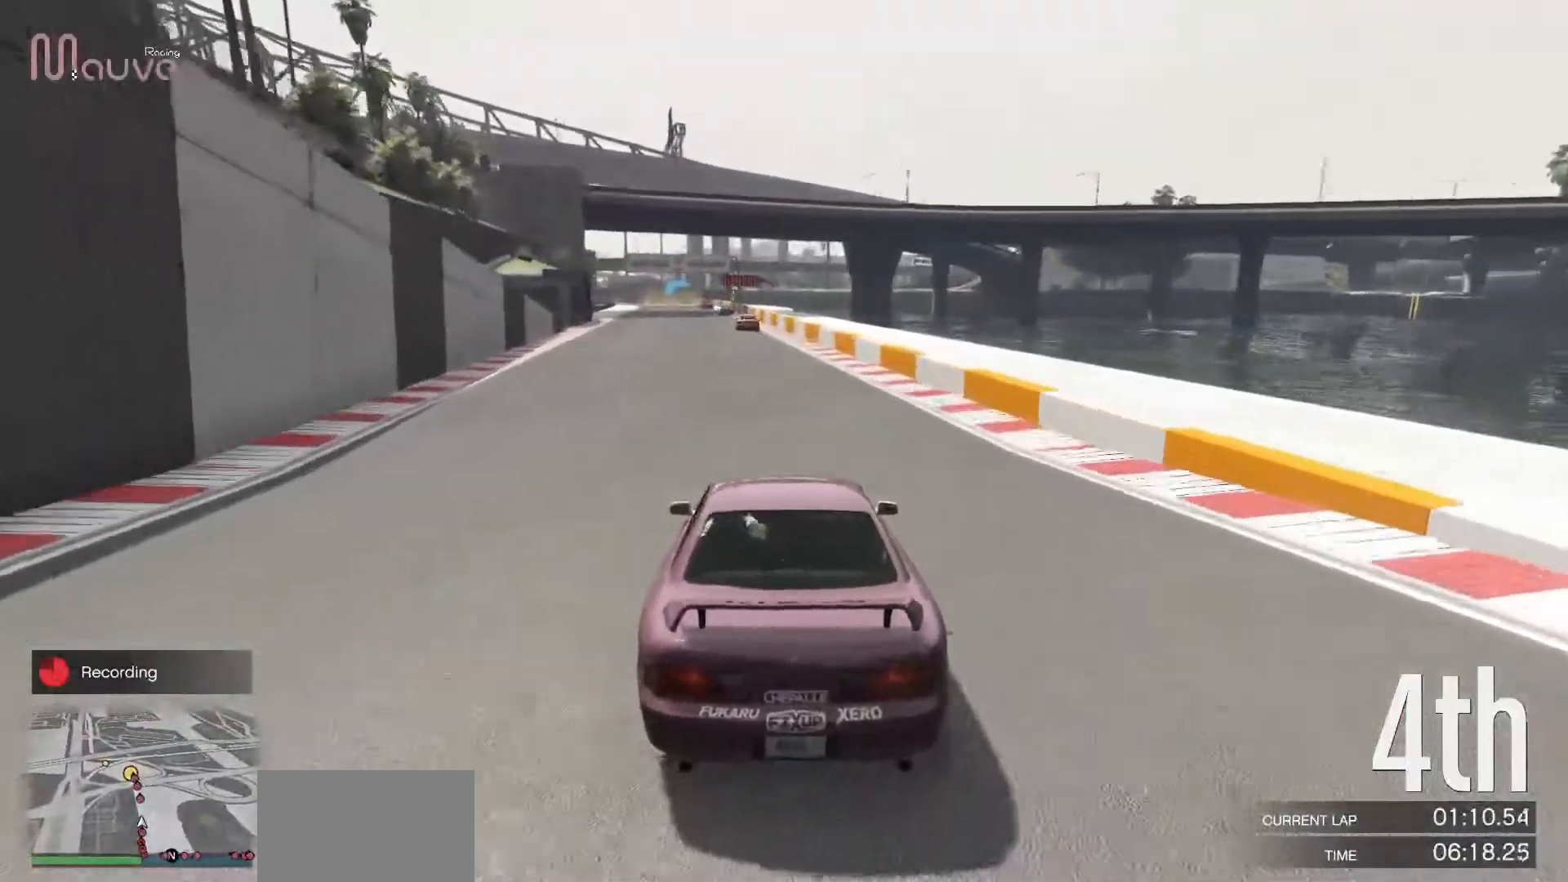
{"buttons": ["R2"], "left_stick": "center", "events": [[233, "left_stick", "left"], [283, "left_stick", "center"]]}
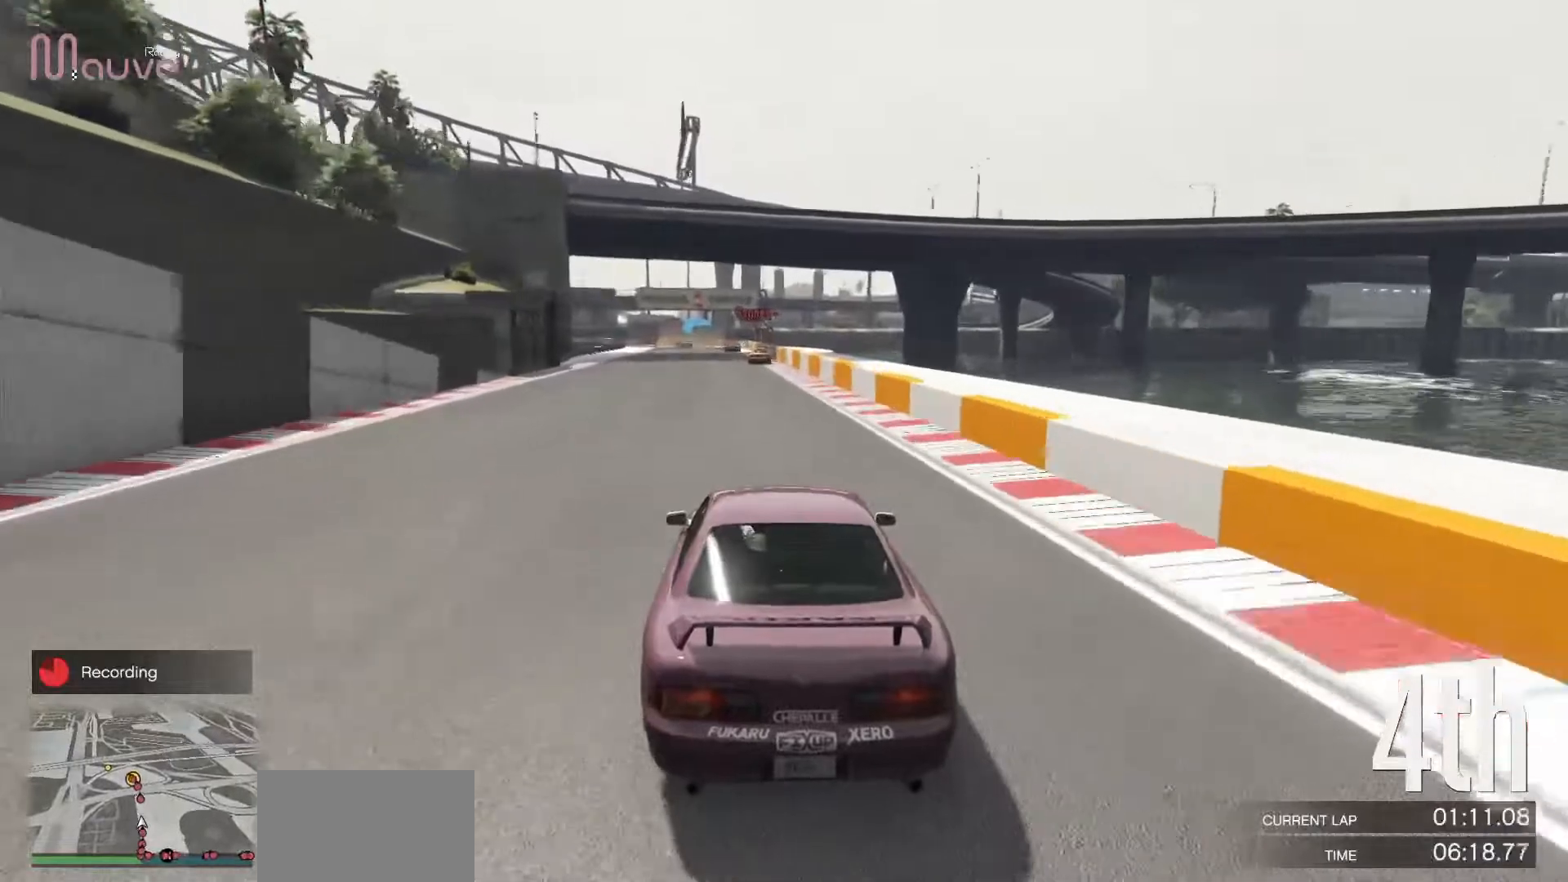
{"buttons": ["R2"], "left_stick": "center", "events": [[67, "left_stick", "right"], [133, "left_stick", "center"]]}
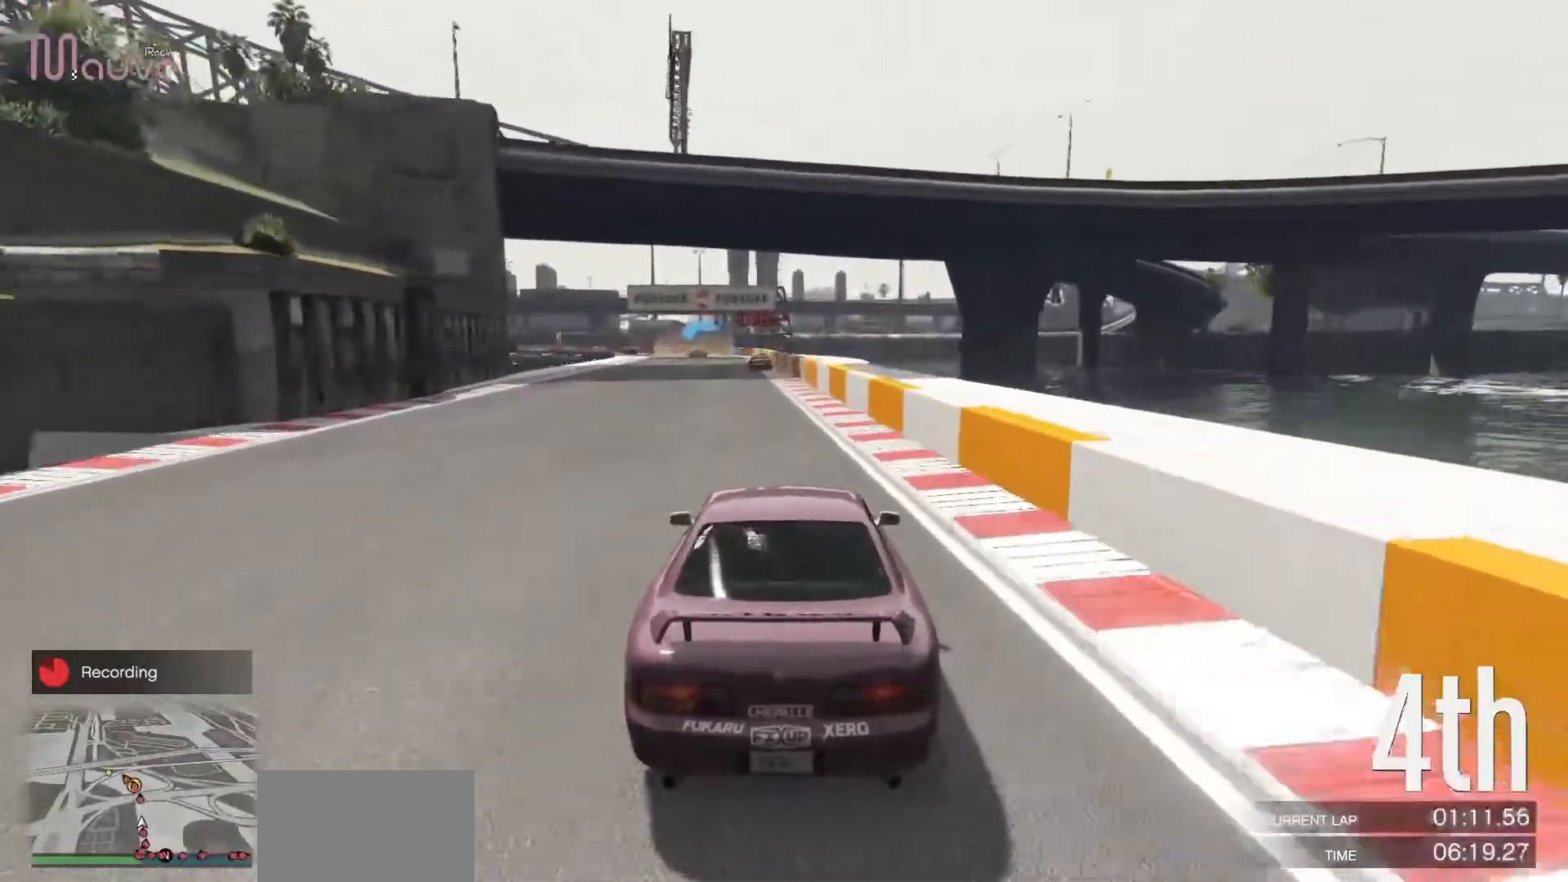
{"buttons": ["R2"], "left_stick": "center", "events": [[150, "left_stick", "up-left"], [217, "left_stick", "center"]]}
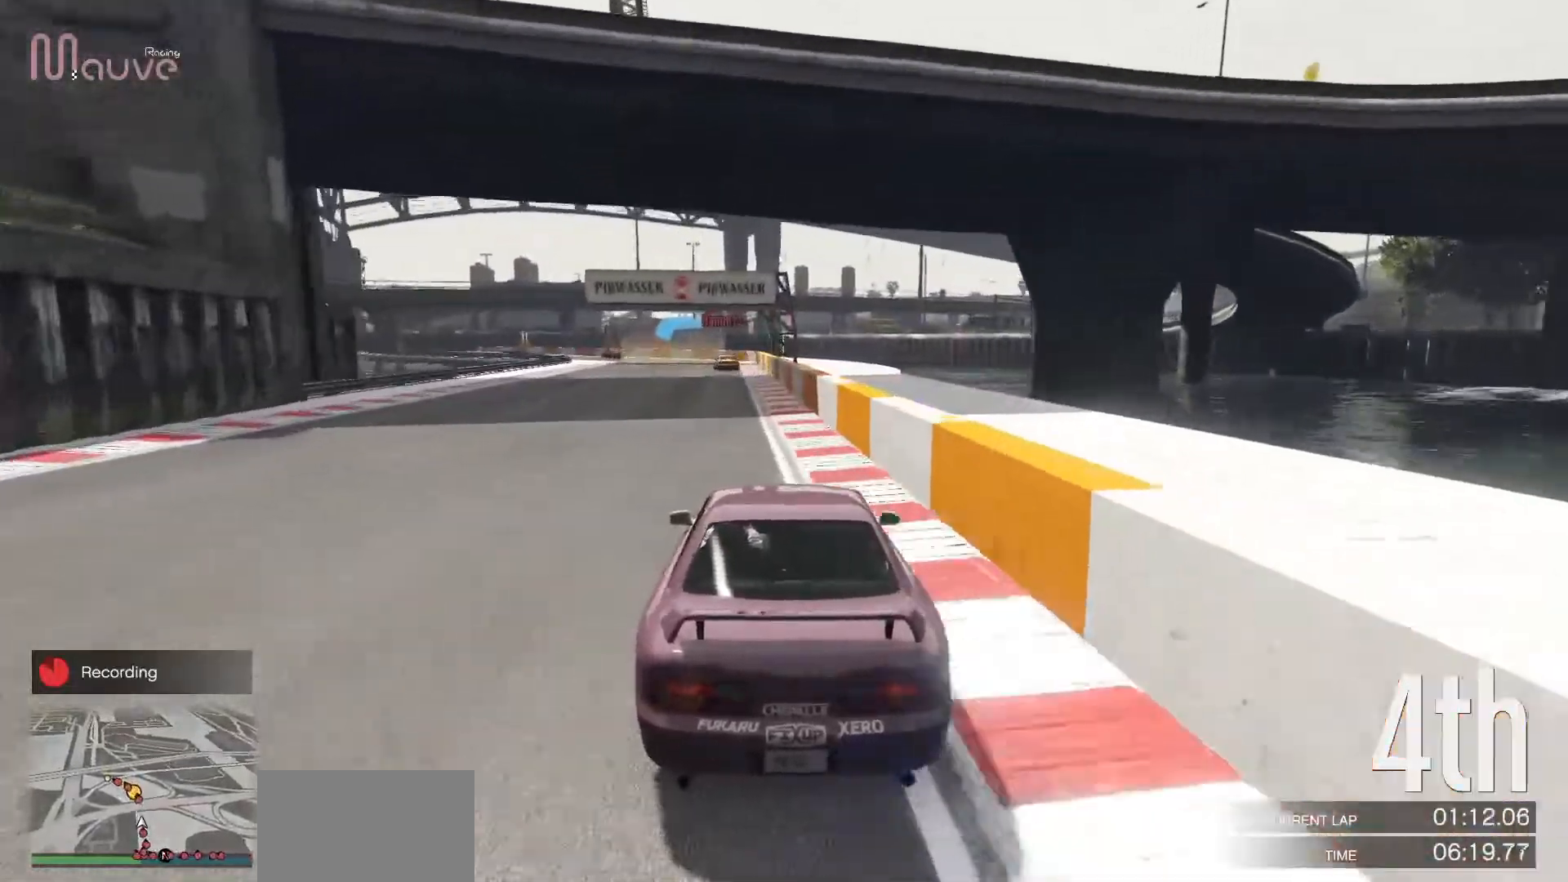
{"buttons": ["R2"], "left_stick": "center", "events": [[33, "left_stick", "up-left"], [83, "left_stick", "center"]]}
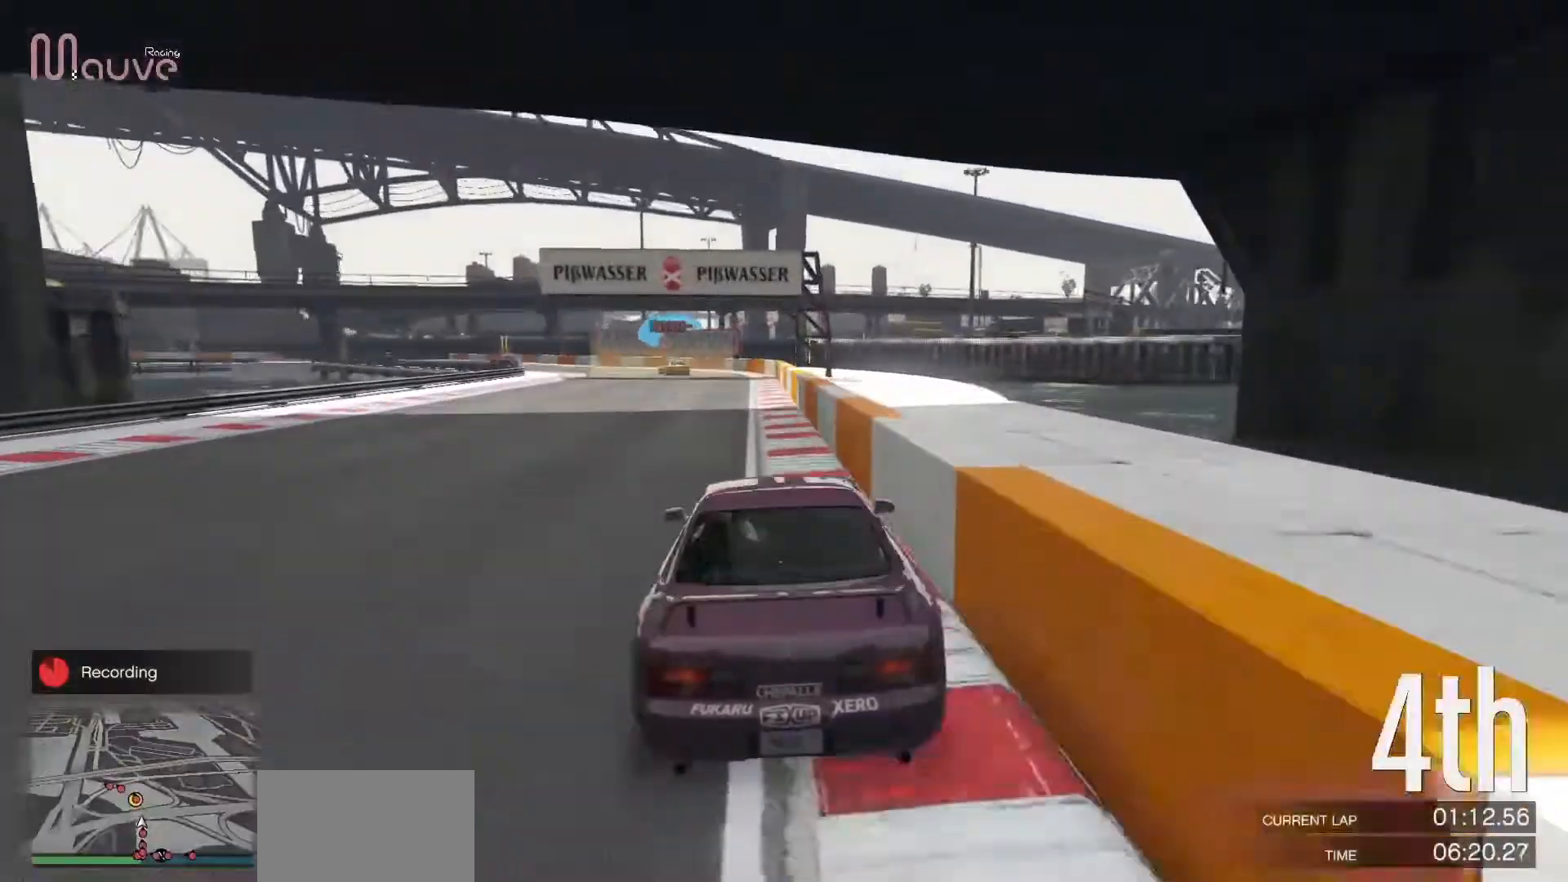
{"buttons": ["R2"], "left_stick": "center", "events": [[50, "left_stick", "left"], [117, "left_stick", "center"], [350, "left_stick", "left"], [500, "left_stick", "center"]]}
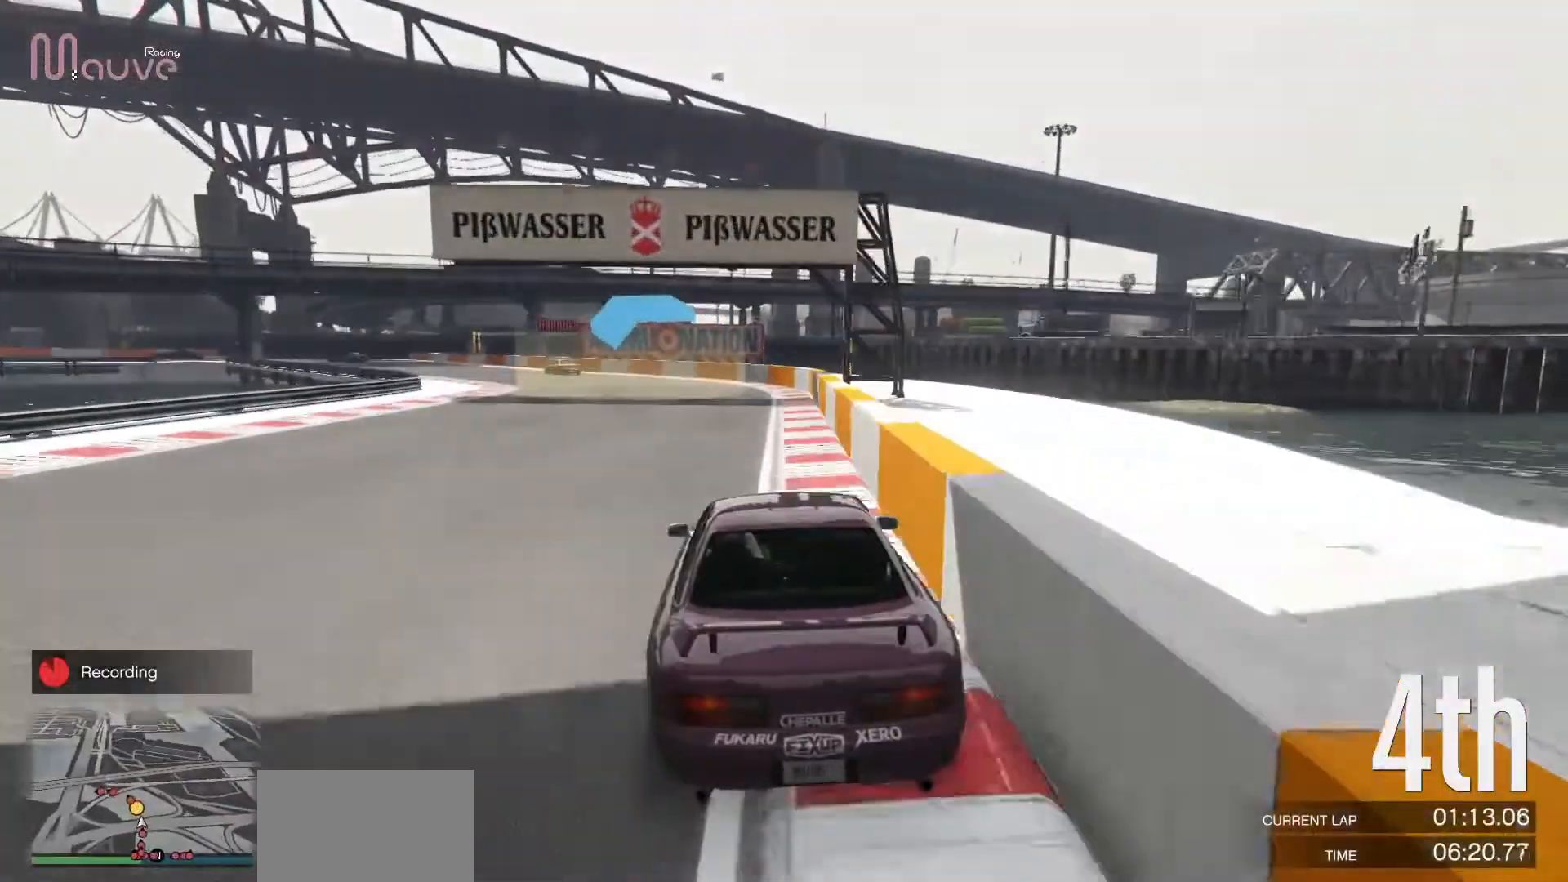
{"buttons": ["R2"], "left_stick": "left", "events": [[167, "left_stick", "left"], [333, "left_stick", "center"], [417, "left_stick", "left"]]}
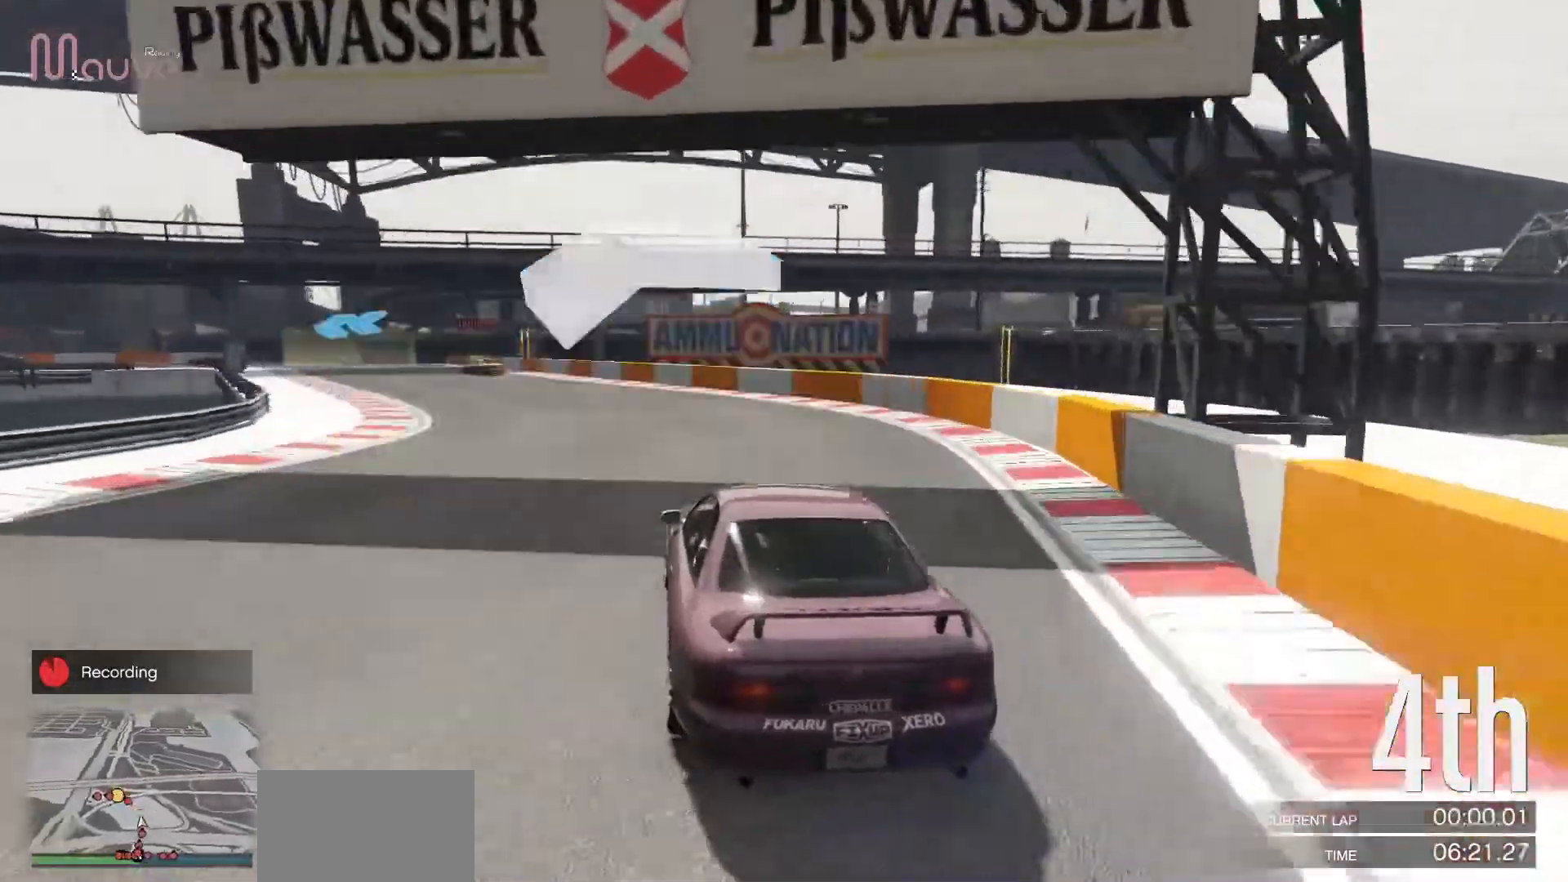
{"buttons": ["R2"], "left_stick": "left", "events": [[83, "left_stick", "center"], [250, "left_stick", "left"], [383, "left_stick", "center"], [500, "left_stick", "left"]]}
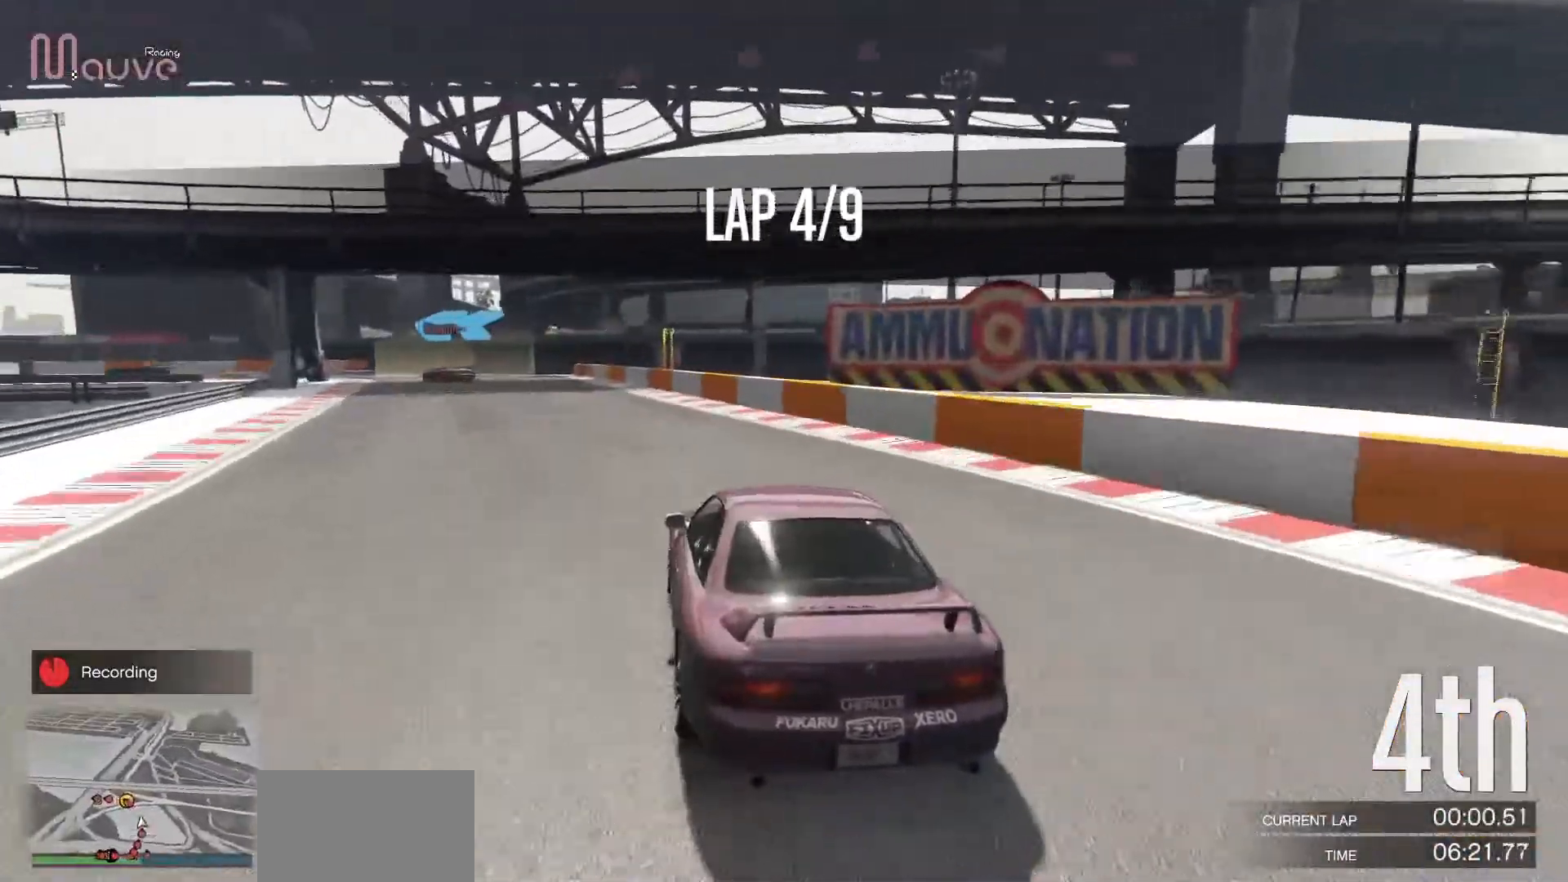
{"buttons": [], "left_stick": "left", "events": [[150, "R2", "up"], [150, "left_stick", "center"], [167, "L2", "down"], [217, "left_stick", "left"], [283, "L2", "up"], [350, "left_stick", "center"], [400, "left_stick", "left"]]}
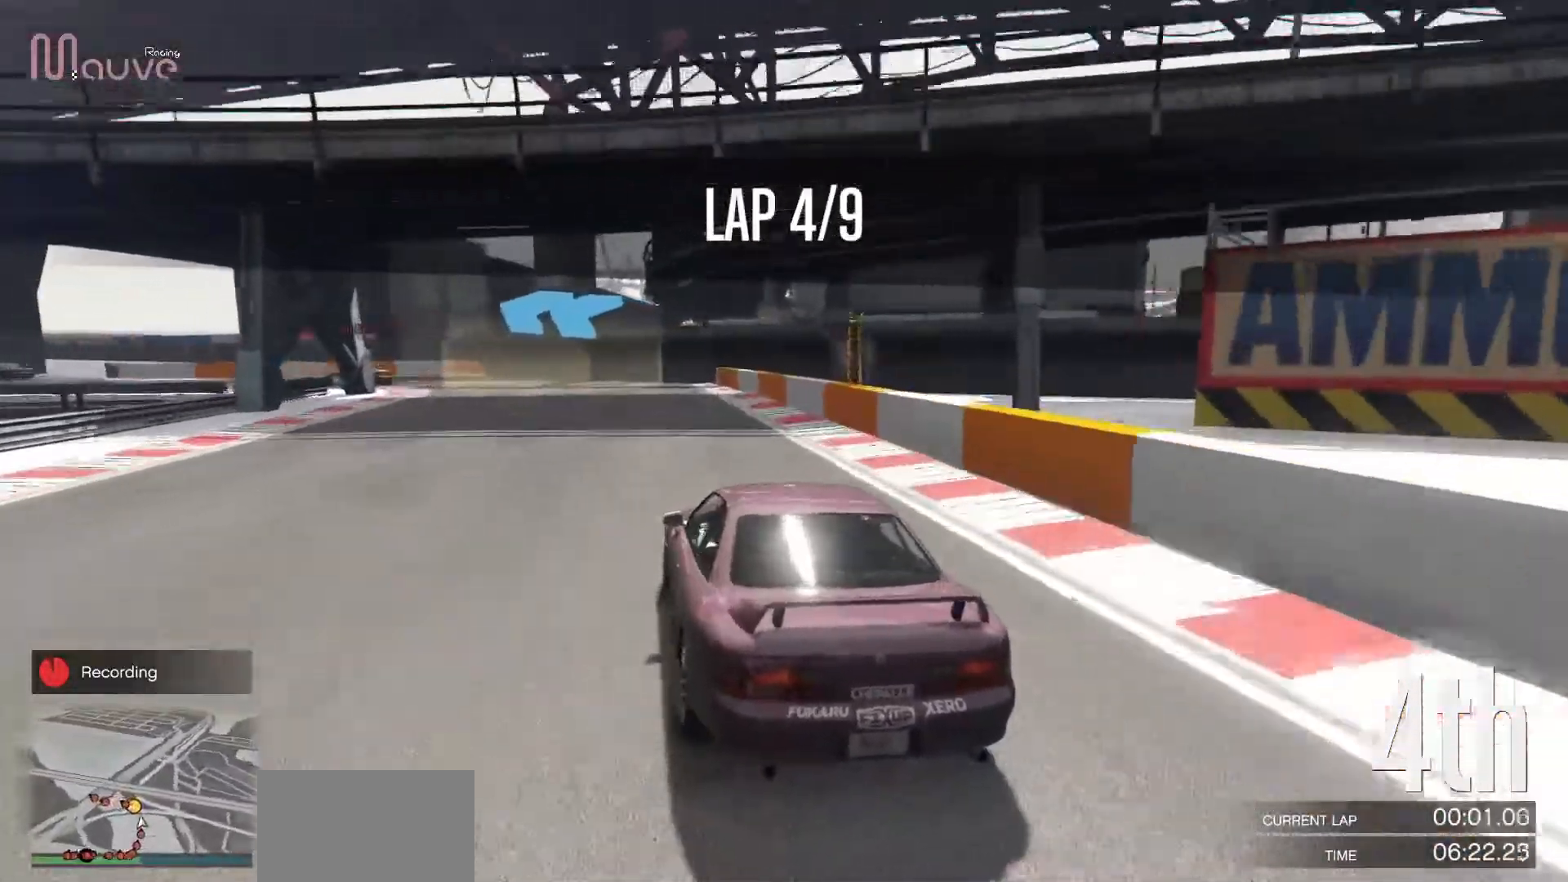
{"buttons": [], "left_stick": "left", "events": [[67, "left_stick", "center"], [117, "left_stick", "left"], [267, "left_stick", "center"], [333, "left_stick", "left"]]}
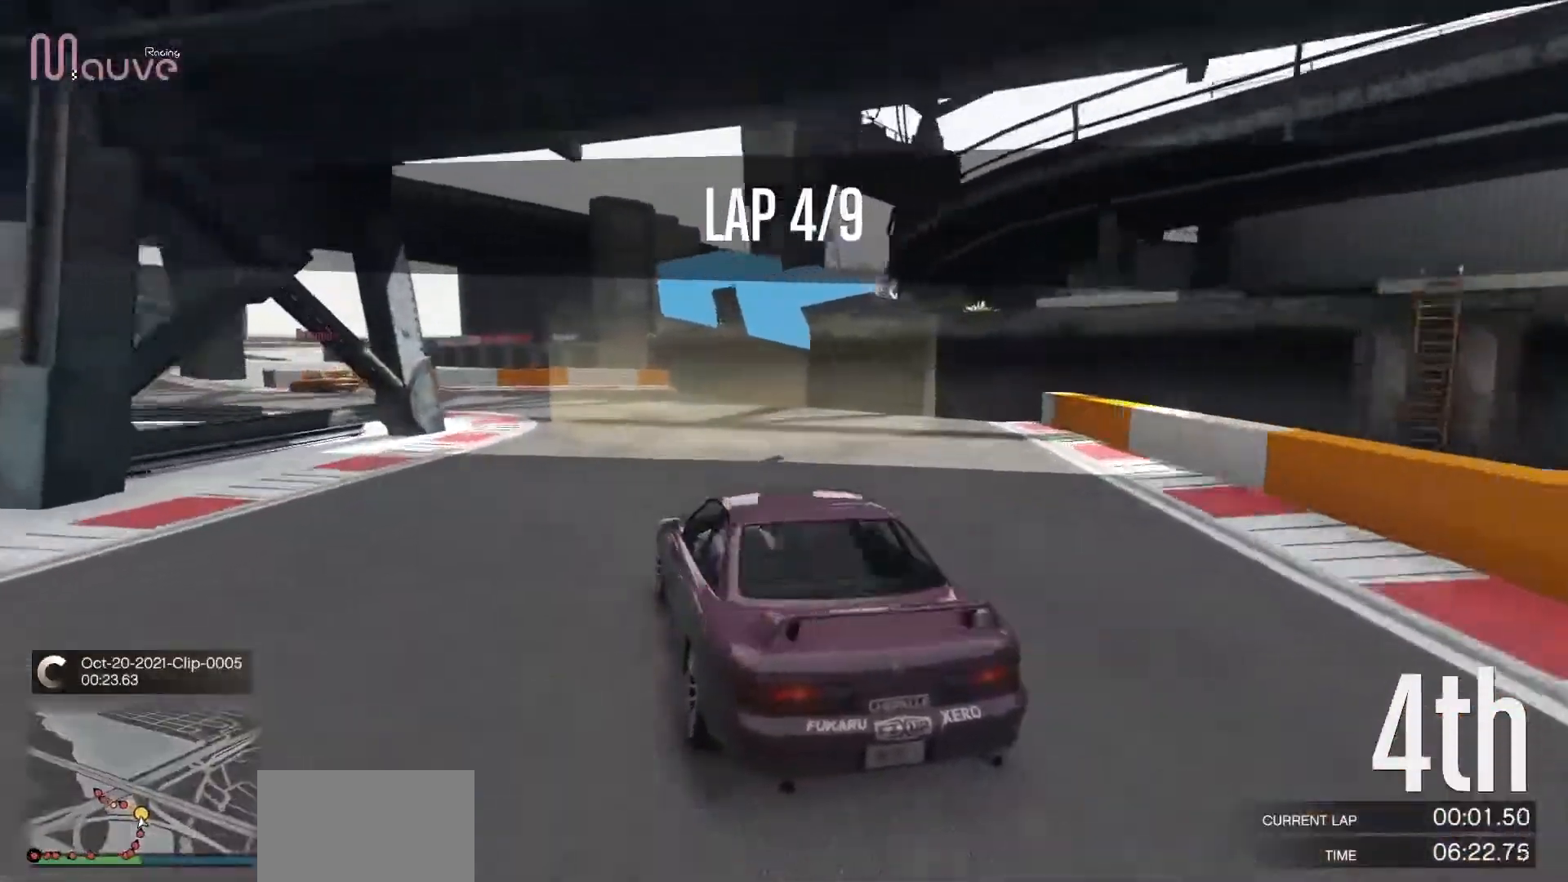
{"buttons": ["R2"], "left_stick": "left", "events": [[167, "R2", "down"]]}